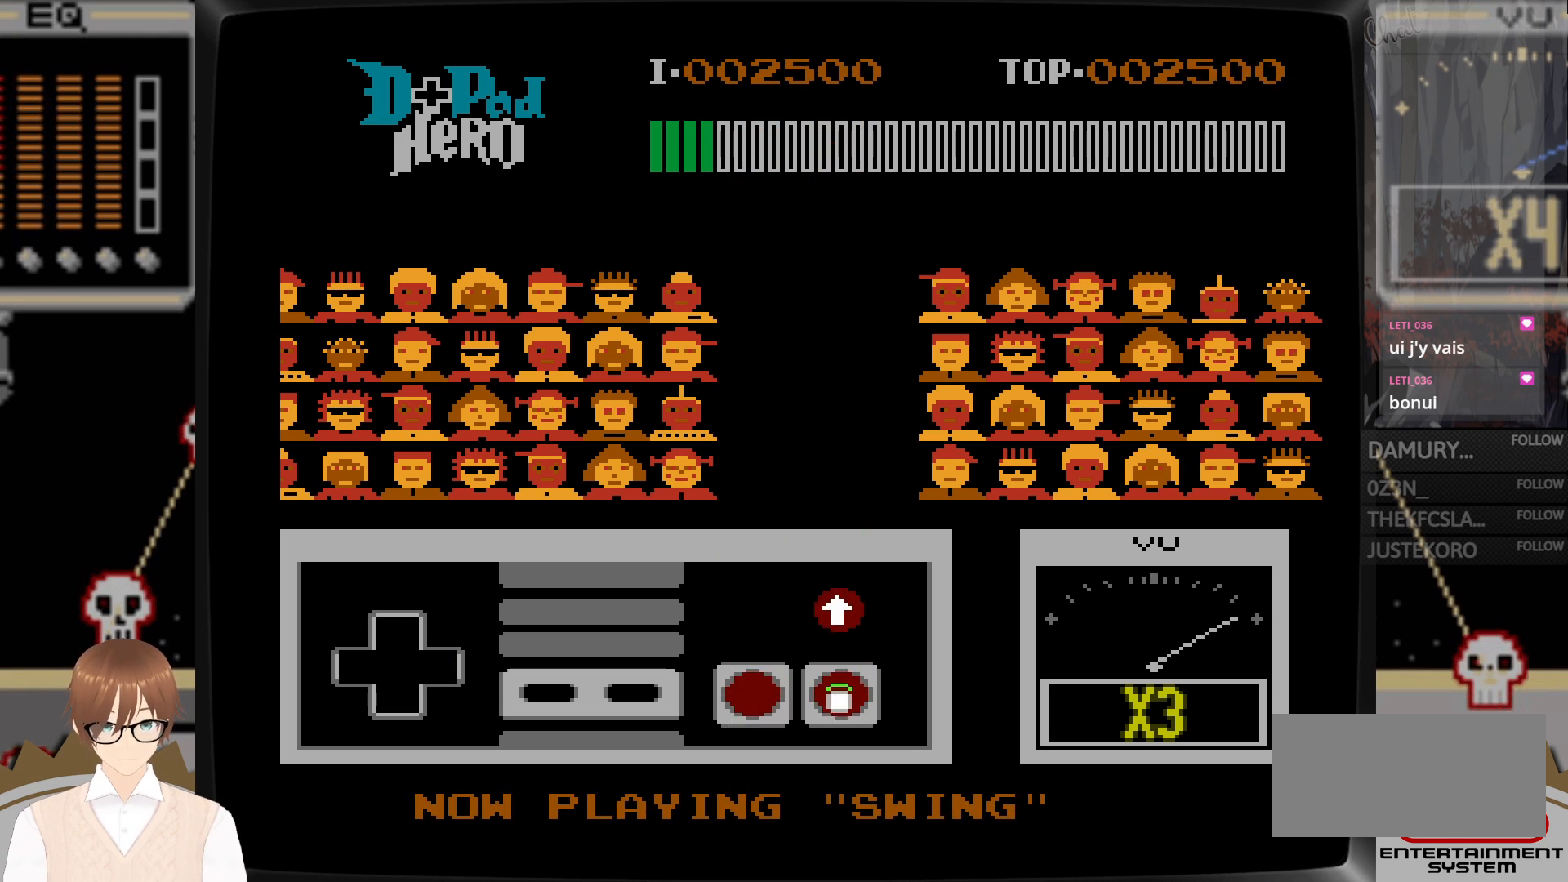
Gameplay with a controller (Nintendo layout); each line is a JSON object with the inputs held at the frame after it. "events" lists button and stick changes between this image and that frame as [ms after this image, input, new state], when the widget could be followed in between. Not read: L3 R3.
{"buttons": ["A", "DPAD_UP"], "events": [[33, "A", "up"], [300, "A", "down"], [300, "DPAD_UP", "down"]]}
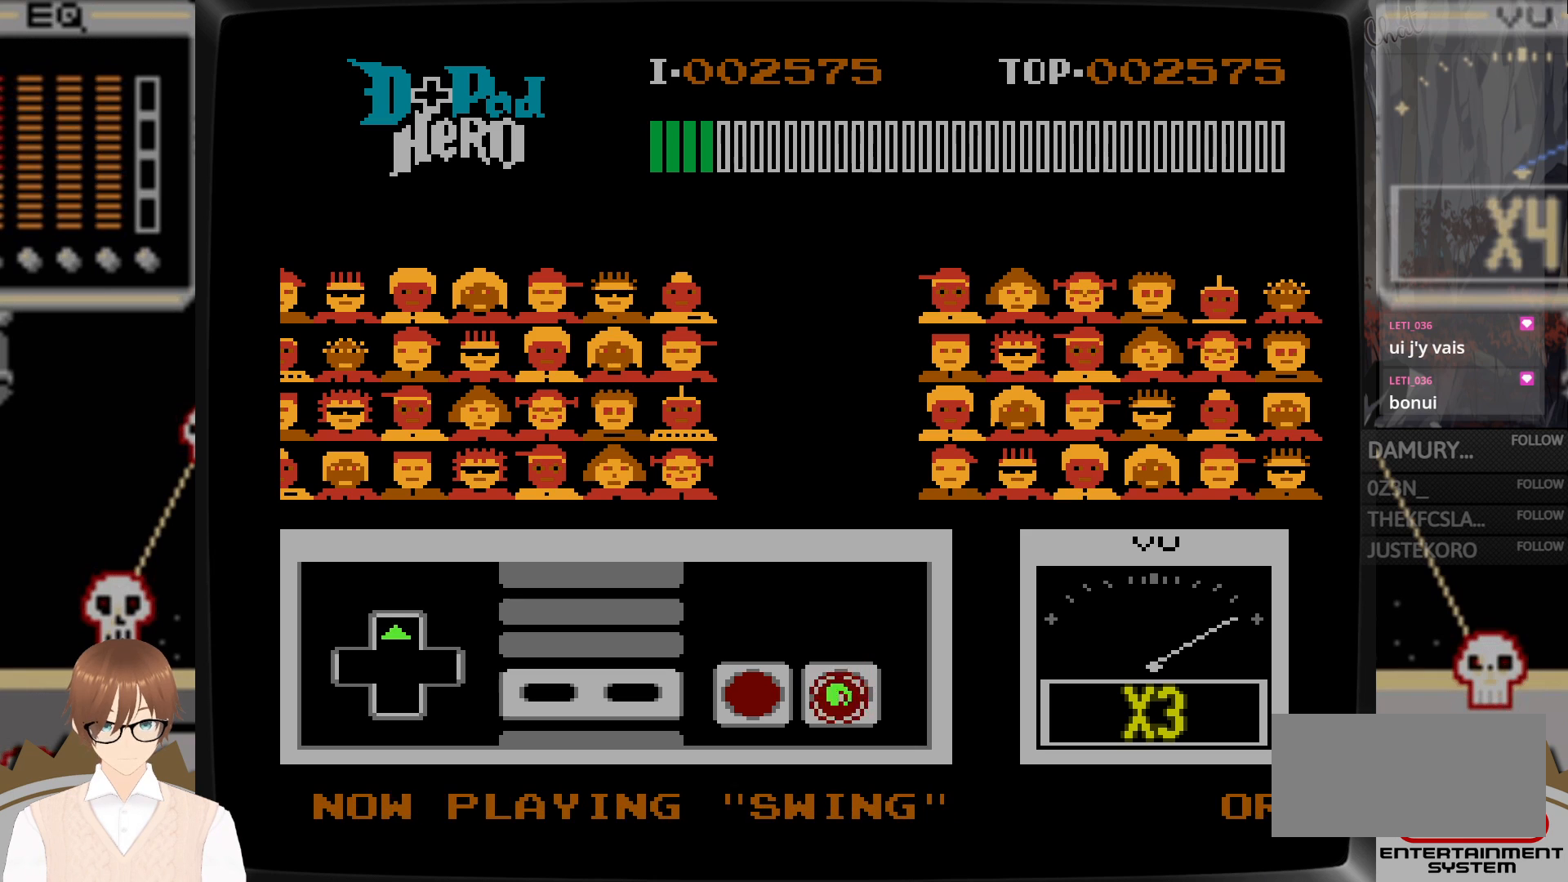
{"buttons": [], "events": [[233, "A", "up"], [250, "DPAD_UP", "up"]]}
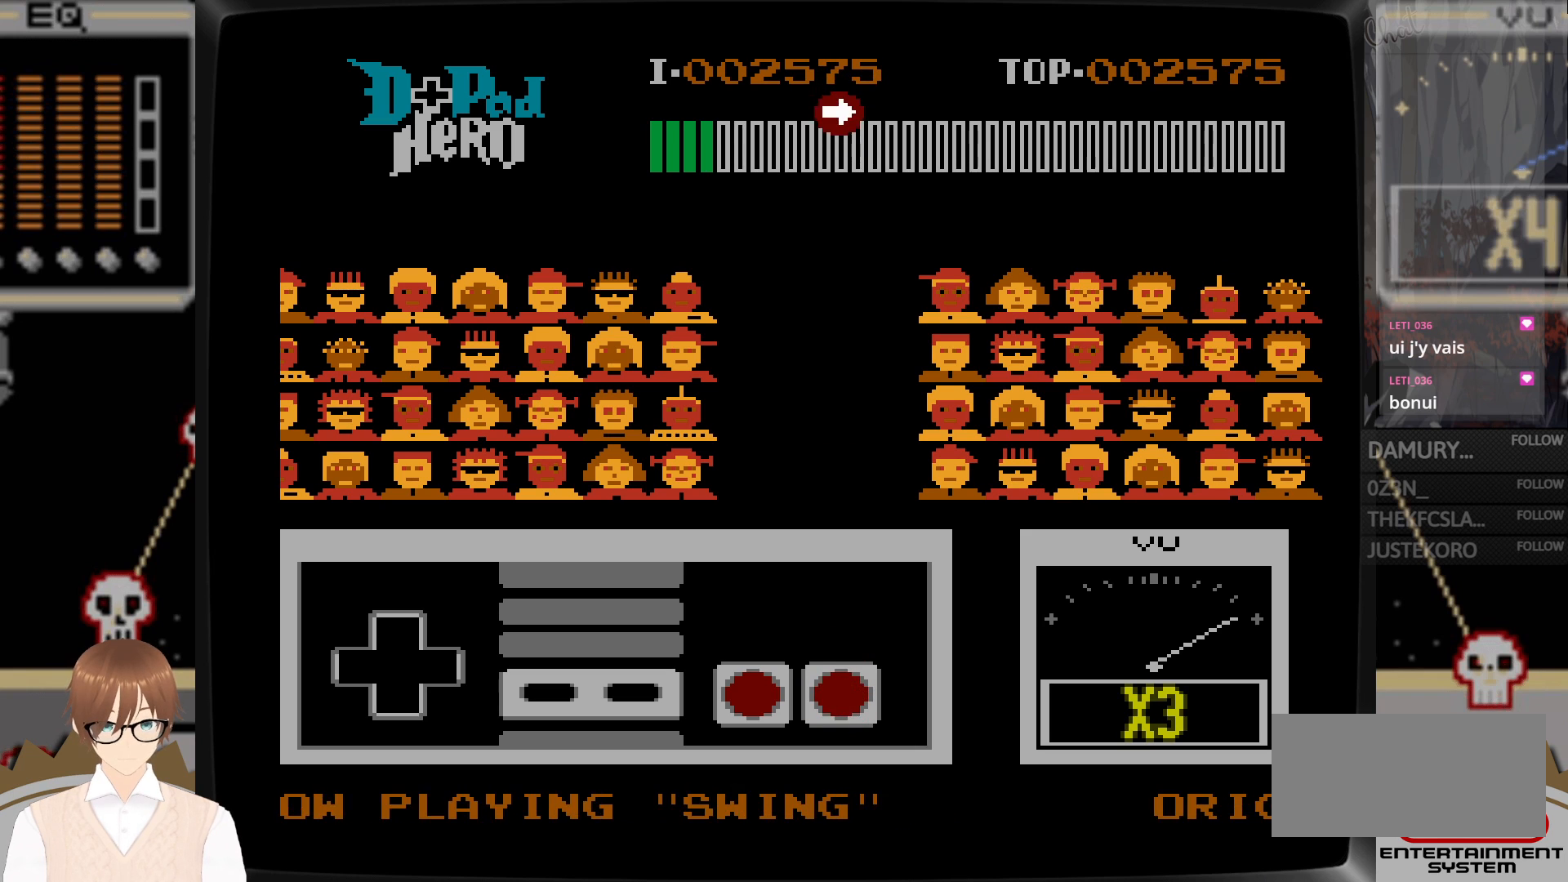
{"buttons": [], "events": []}
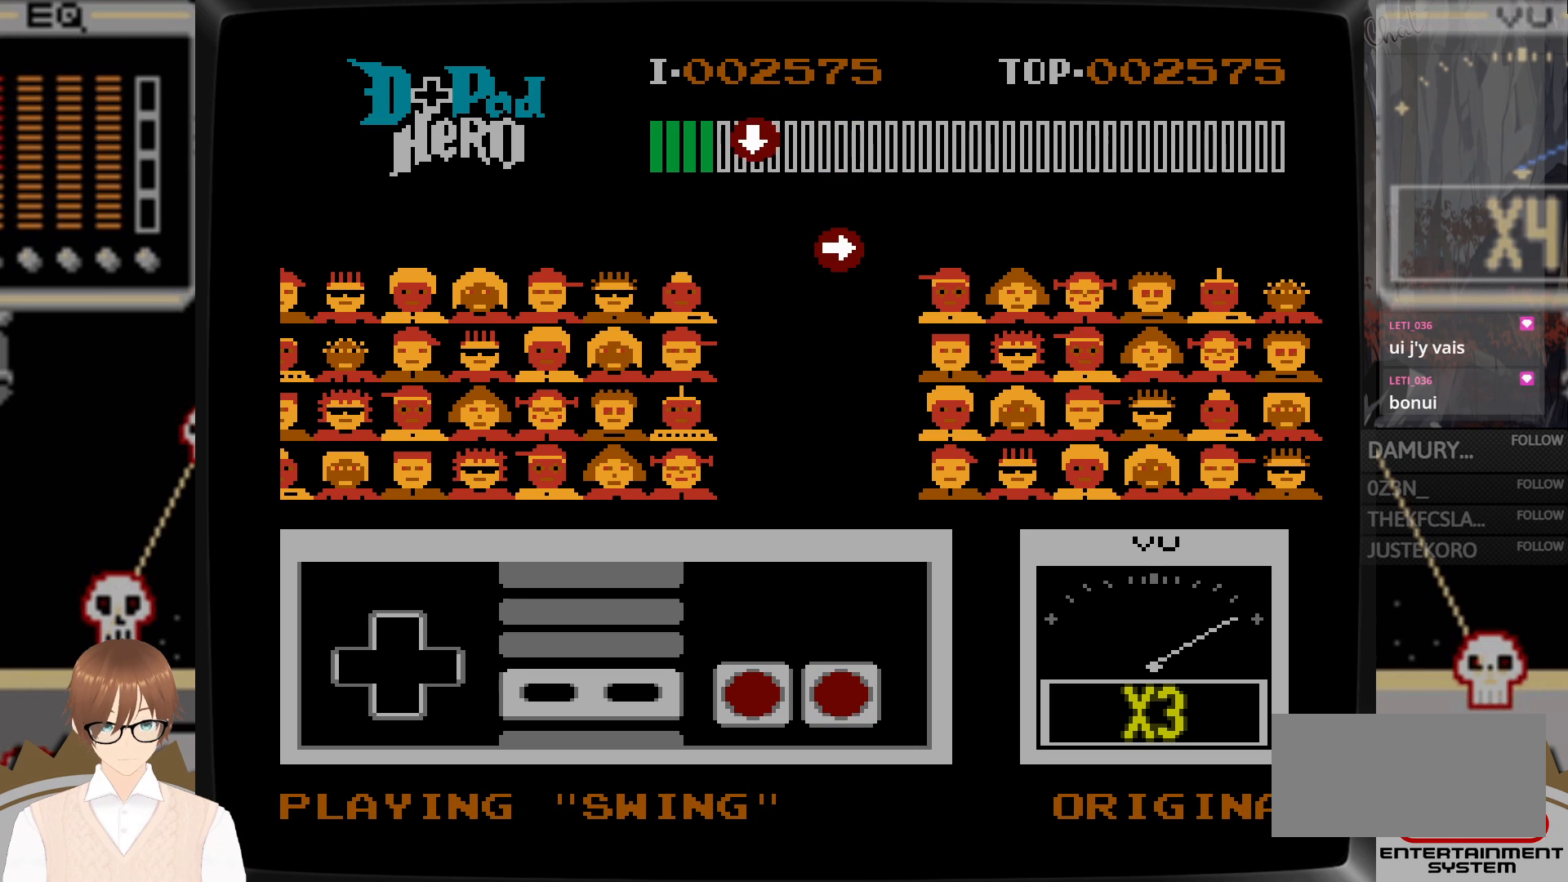
{"buttons": [], "events": []}
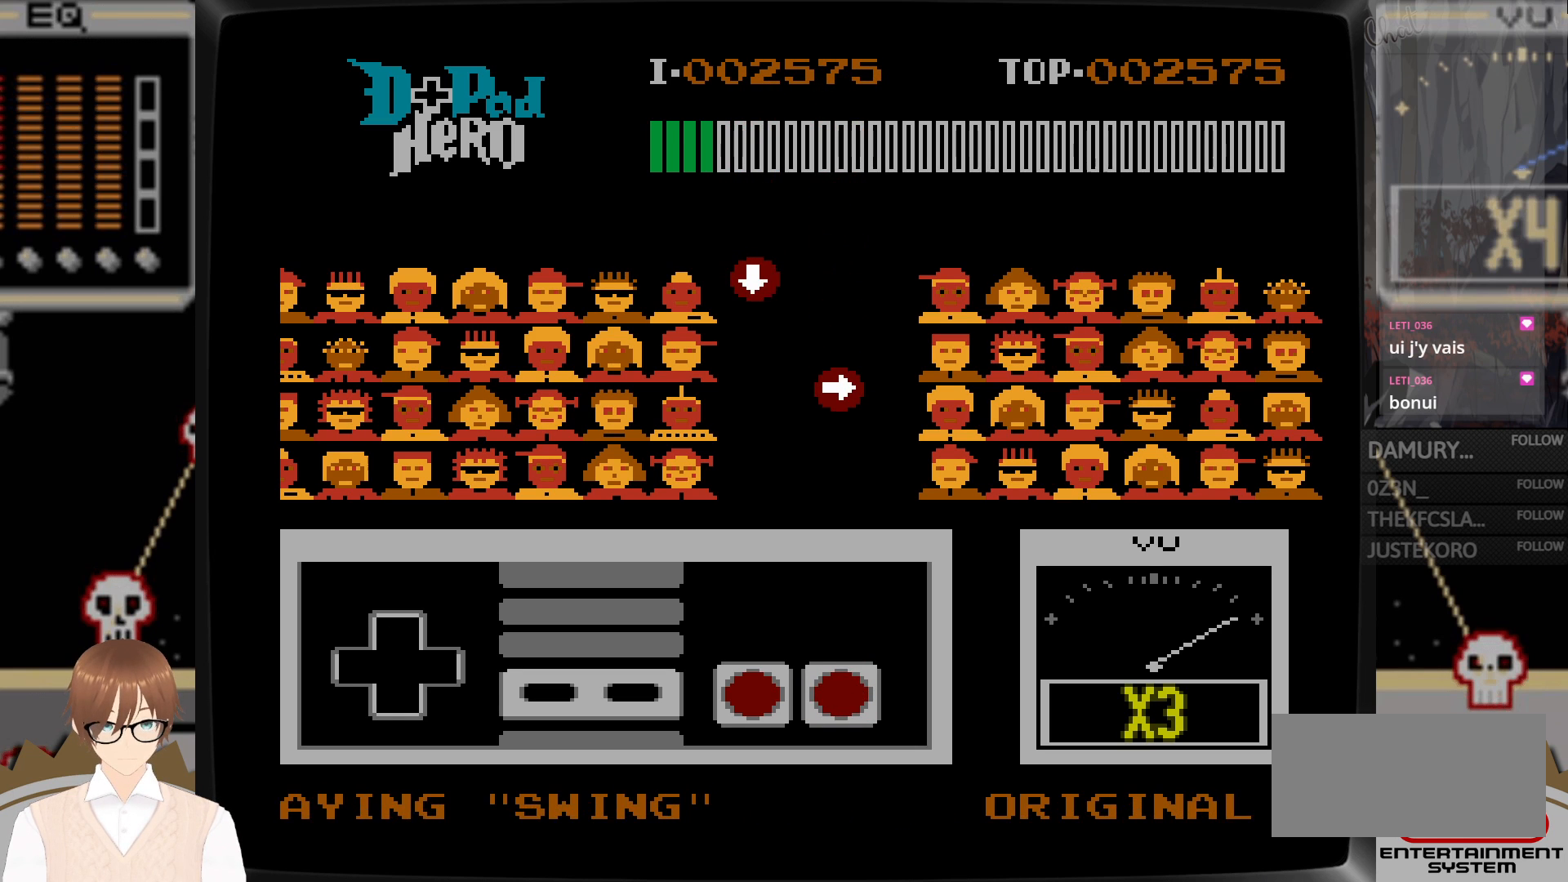
{"buttons": [], "events": []}
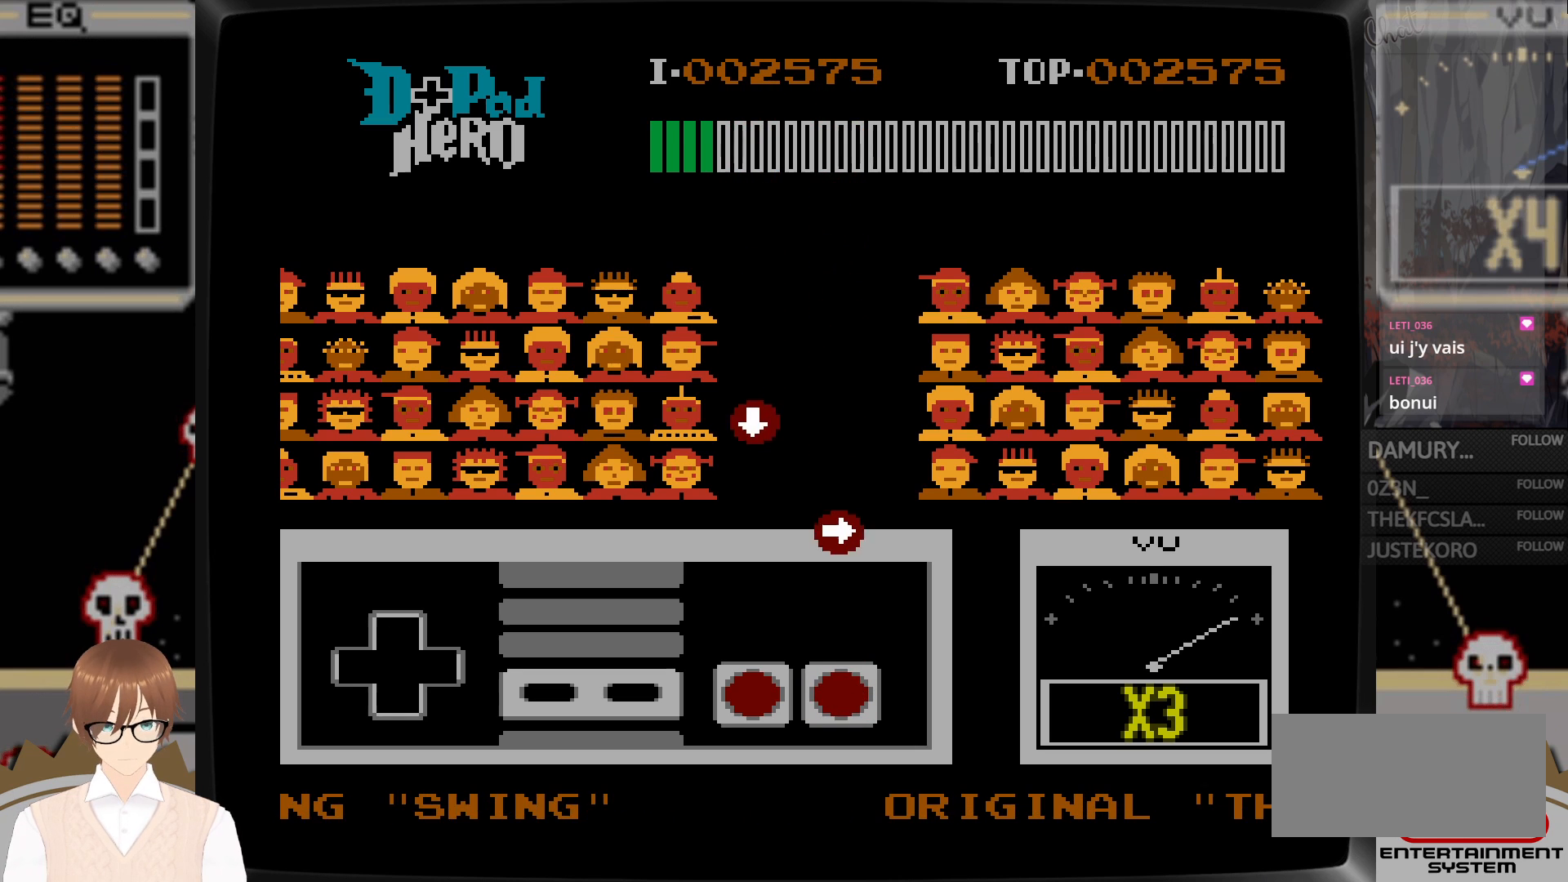
{"buttons": [], "events": []}
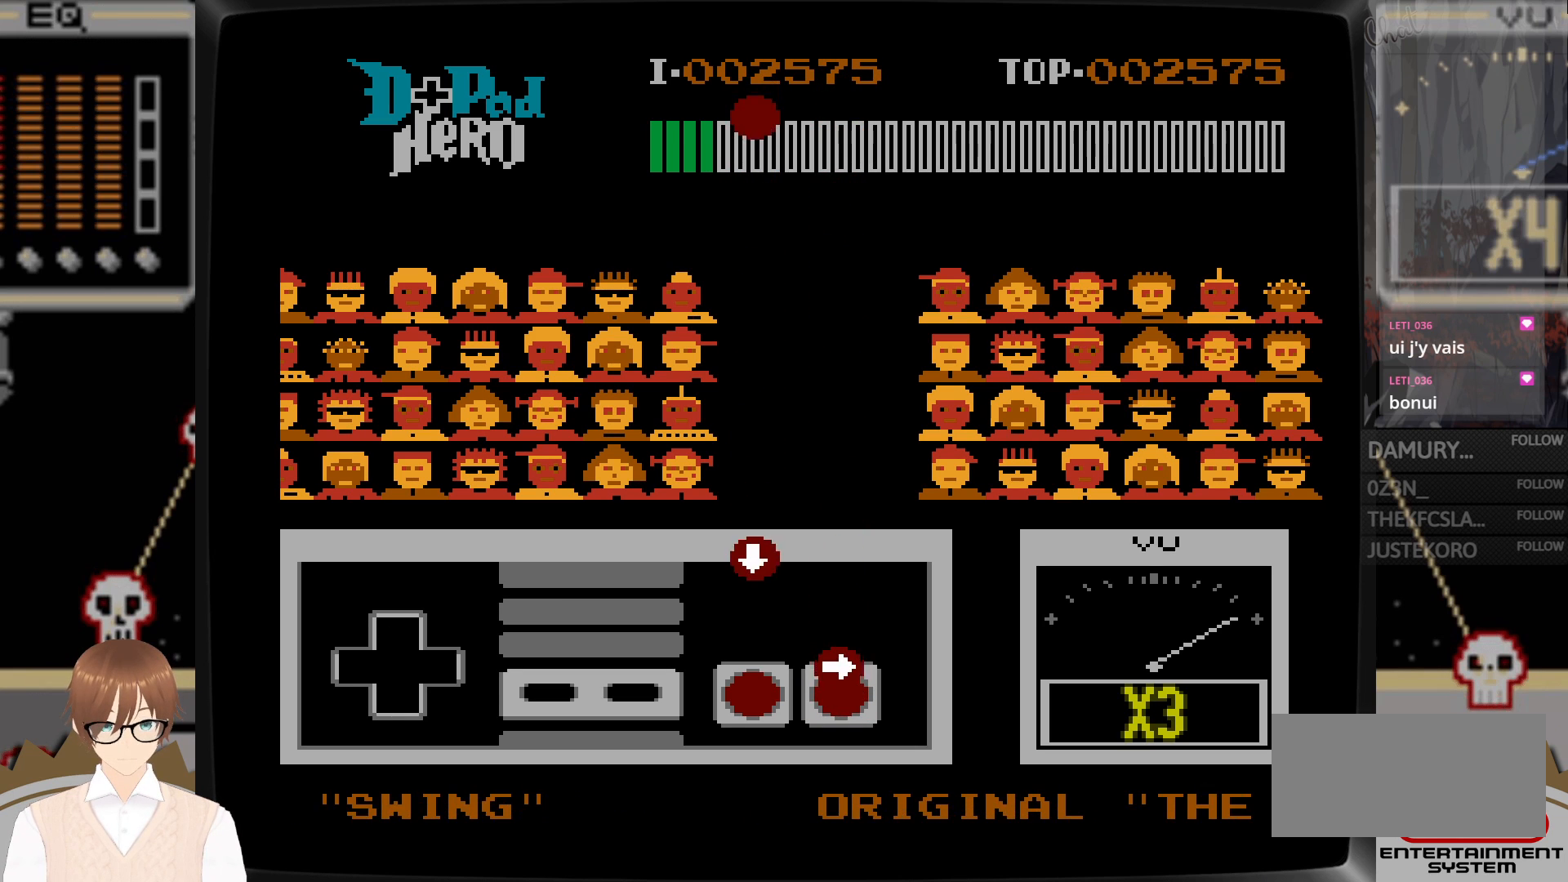
{"buttons": ["B", "DPAD_DOWN"], "events": [[117, "A", "down"], [117, "DPAD_RIGHT", "down"], [250, "A", "up"], [250, "DPAD_RIGHT", "up"], [483, "B", "down"], [483, "DPAD_DOWN", "down"]]}
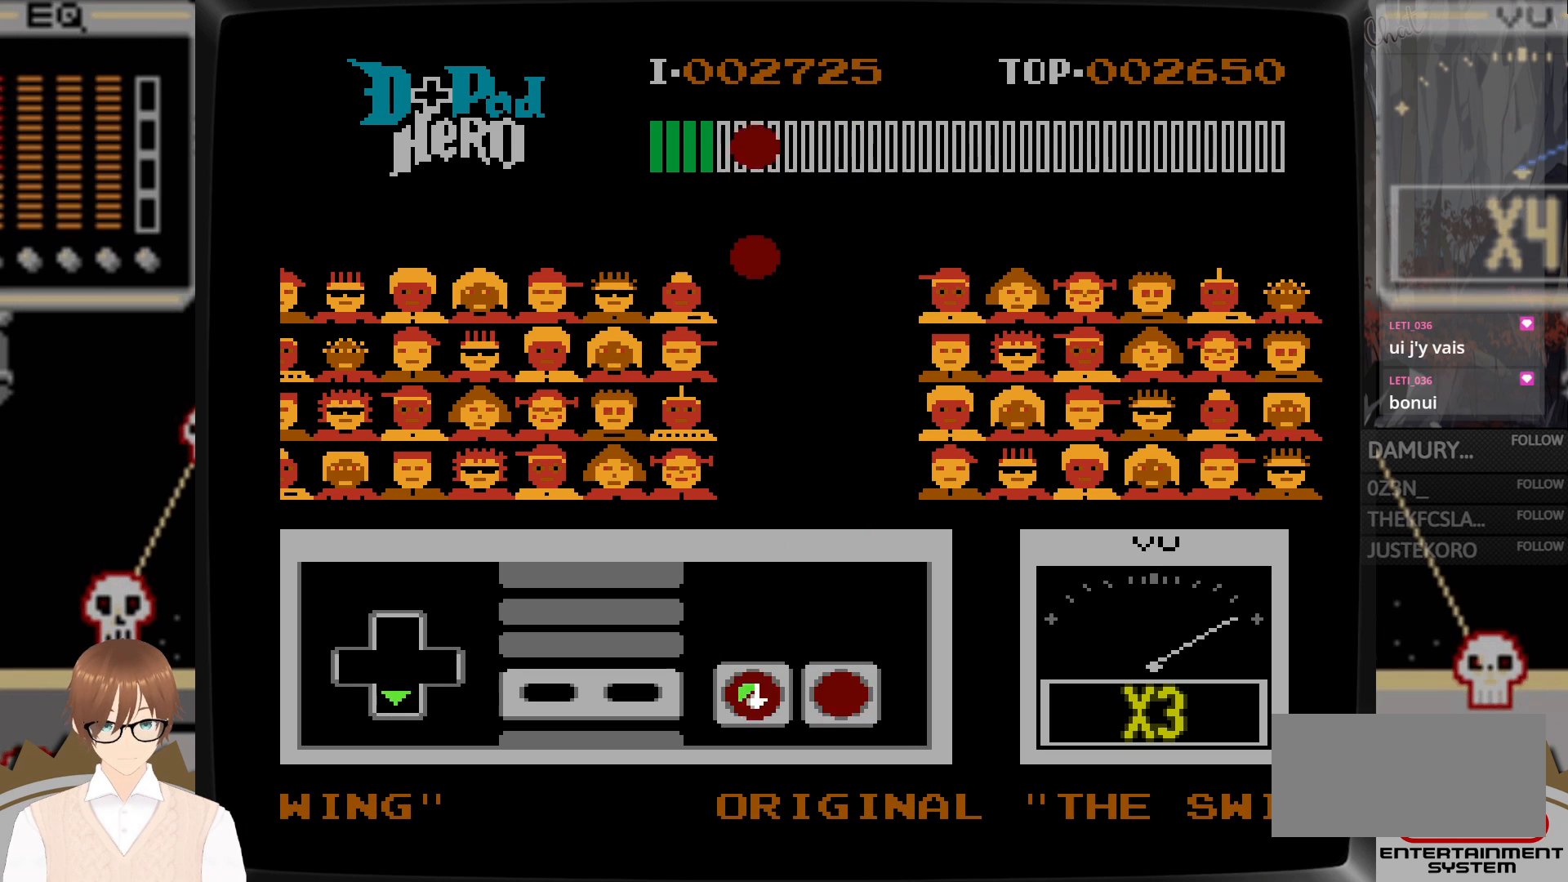
{"buttons": ["B", "DPAD_DOWN"], "events": []}
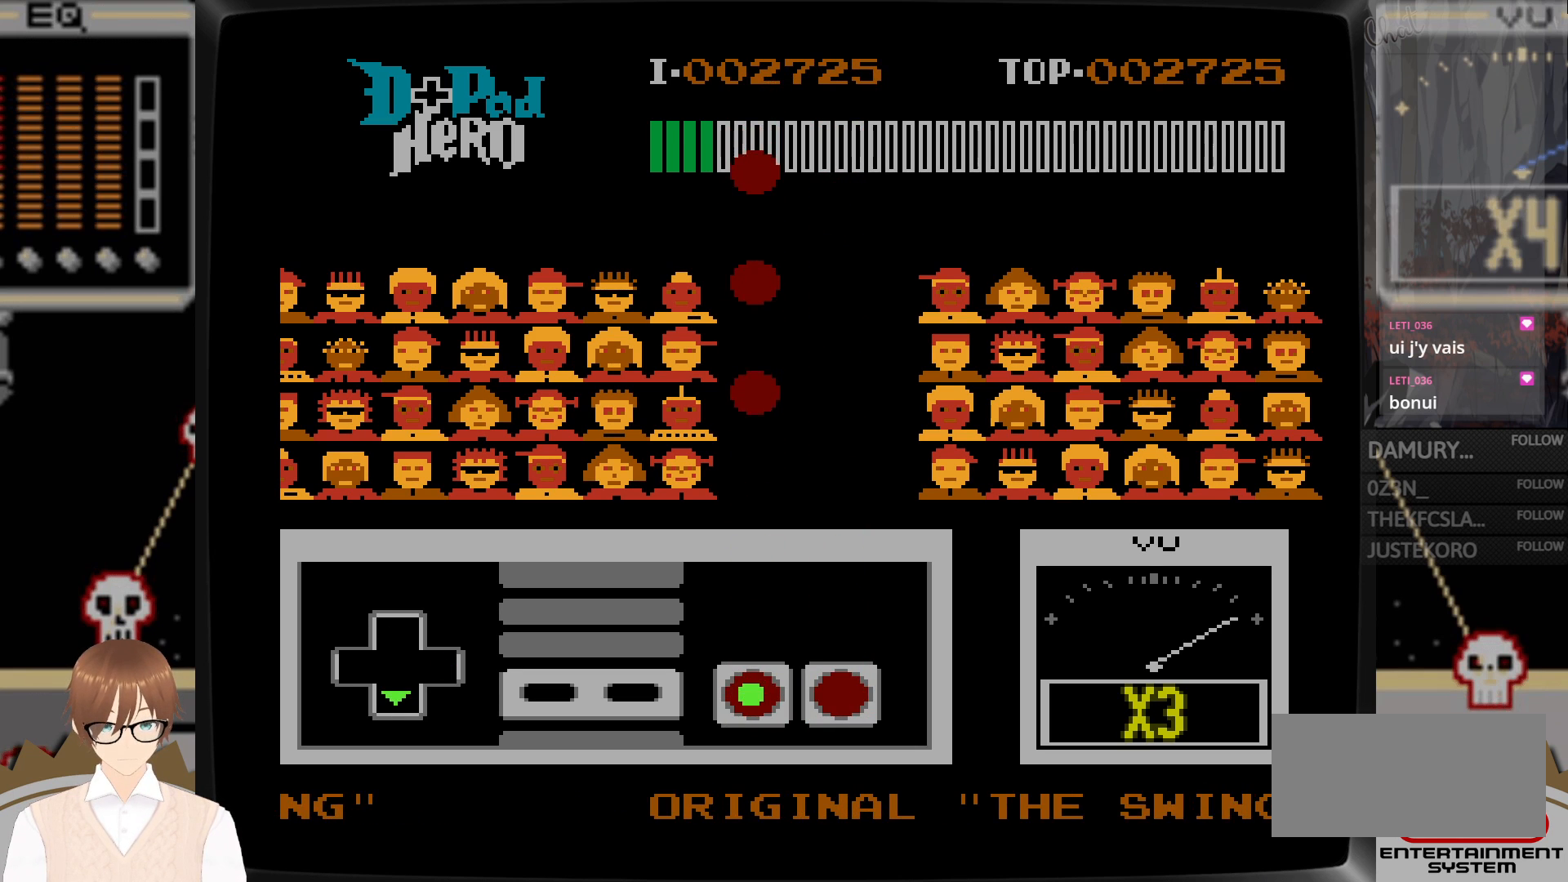
{"buttons": [], "events": [[217, "B", "up"], [217, "DPAD_DOWN", "up"]]}
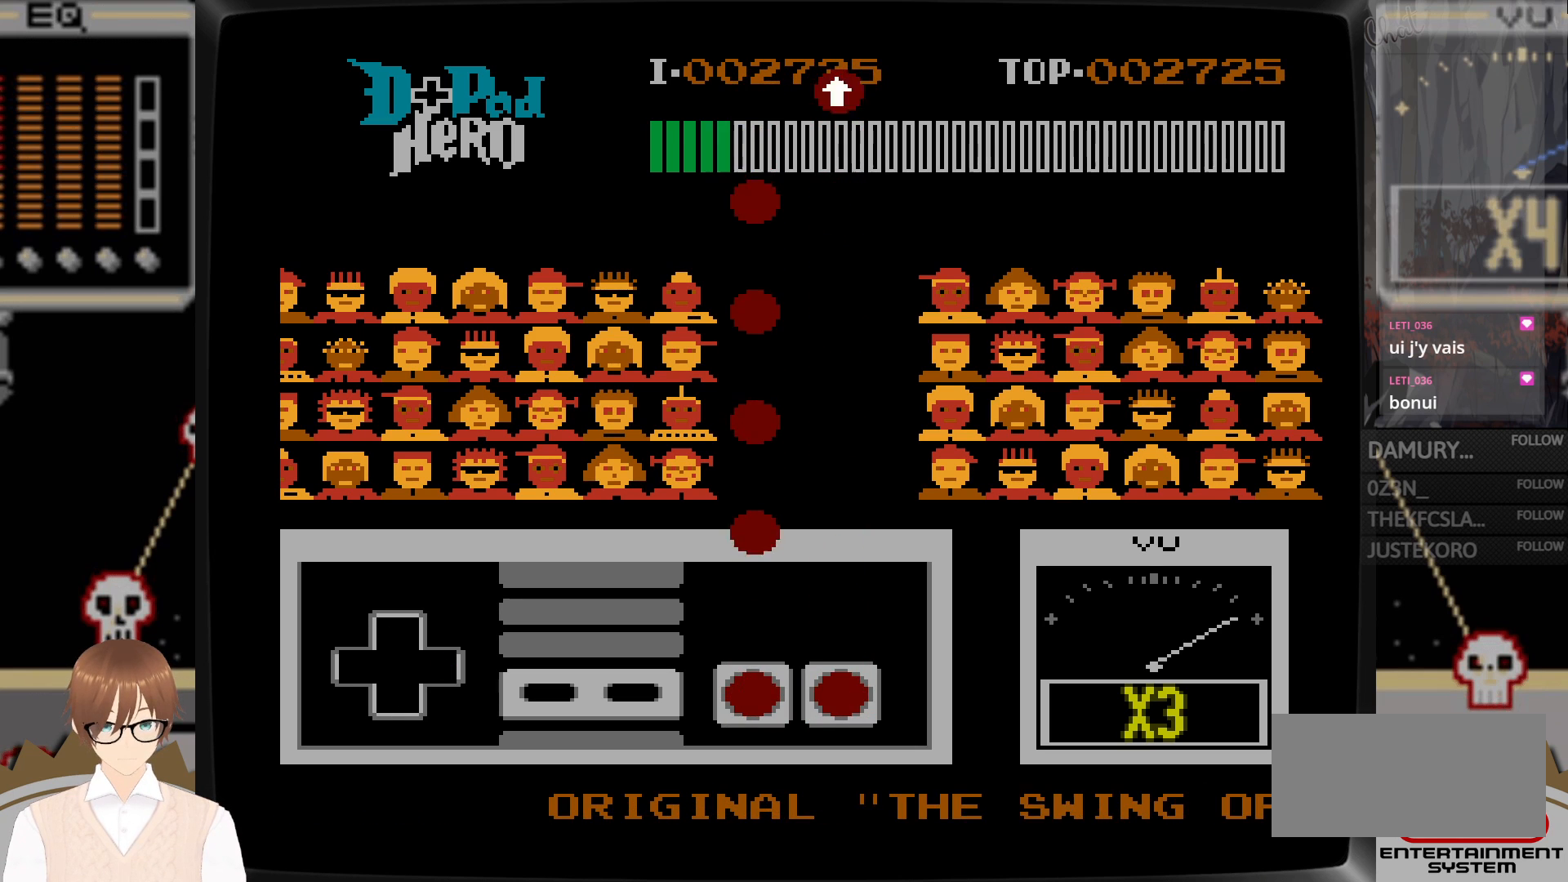
{"buttons": [], "events": []}
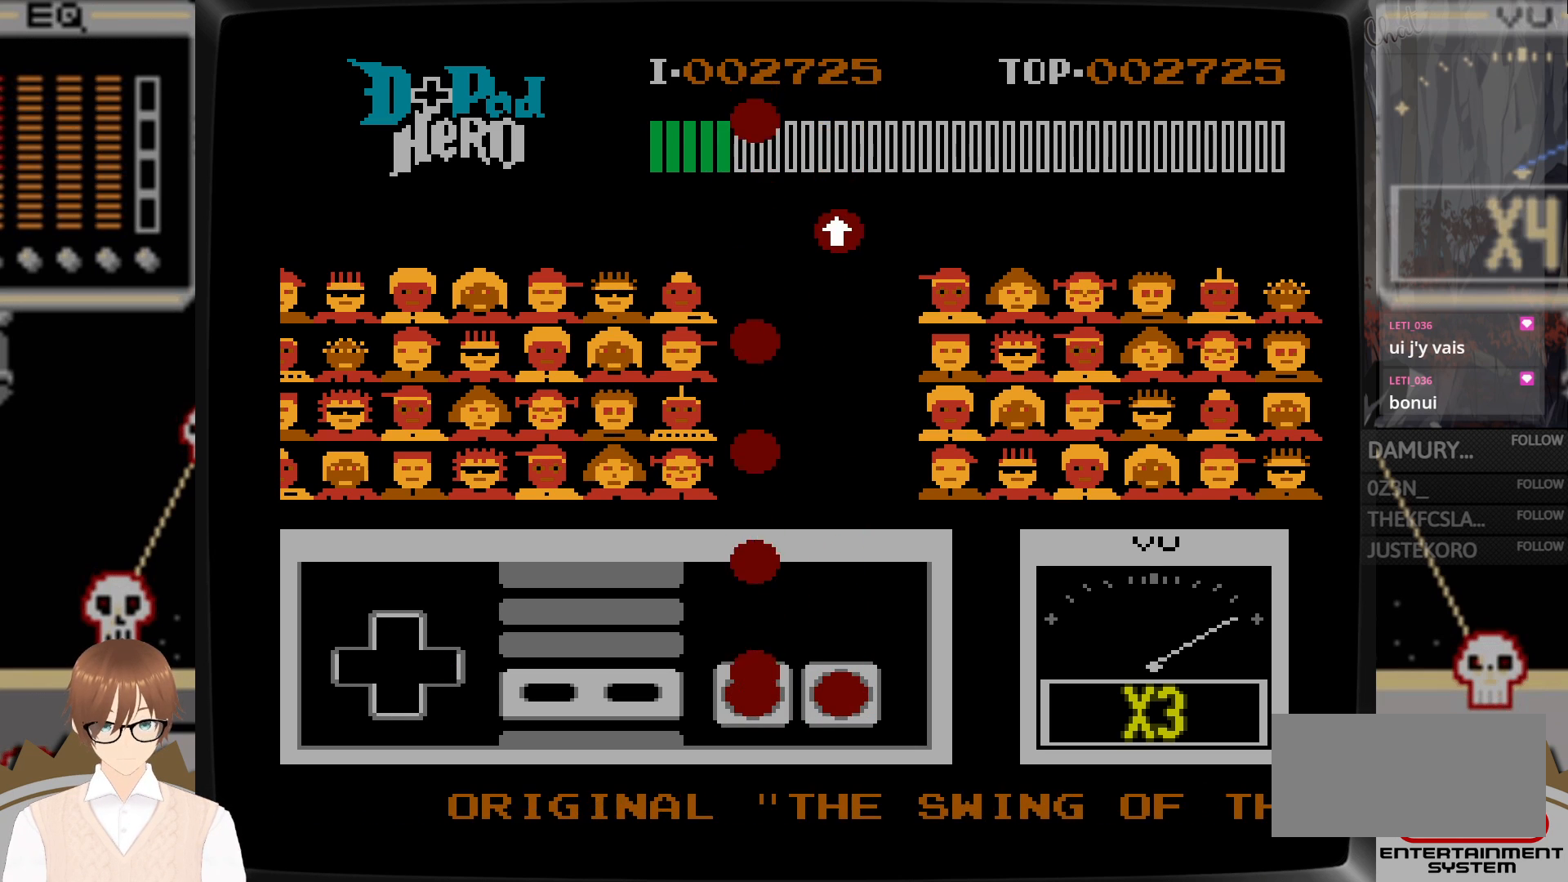
{"buttons": ["B"], "events": [[50, "B", "down"], [183, "B", "up"], [500, "B", "down"]]}
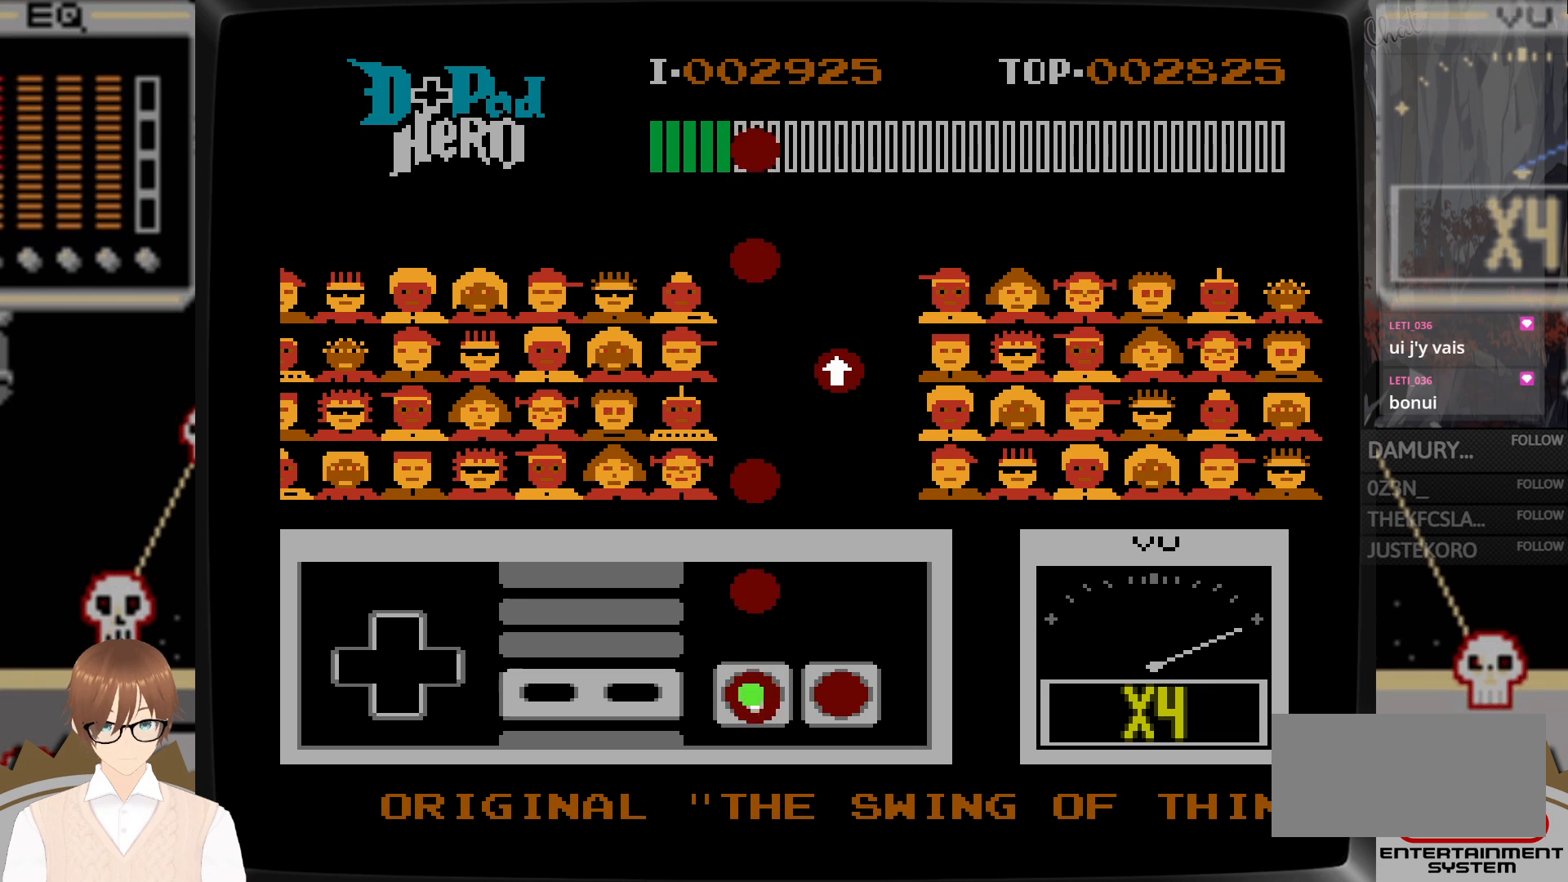
{"buttons": [], "events": [[133, "B", "up"], [367, "B", "down"], [500, "B", "up"]]}
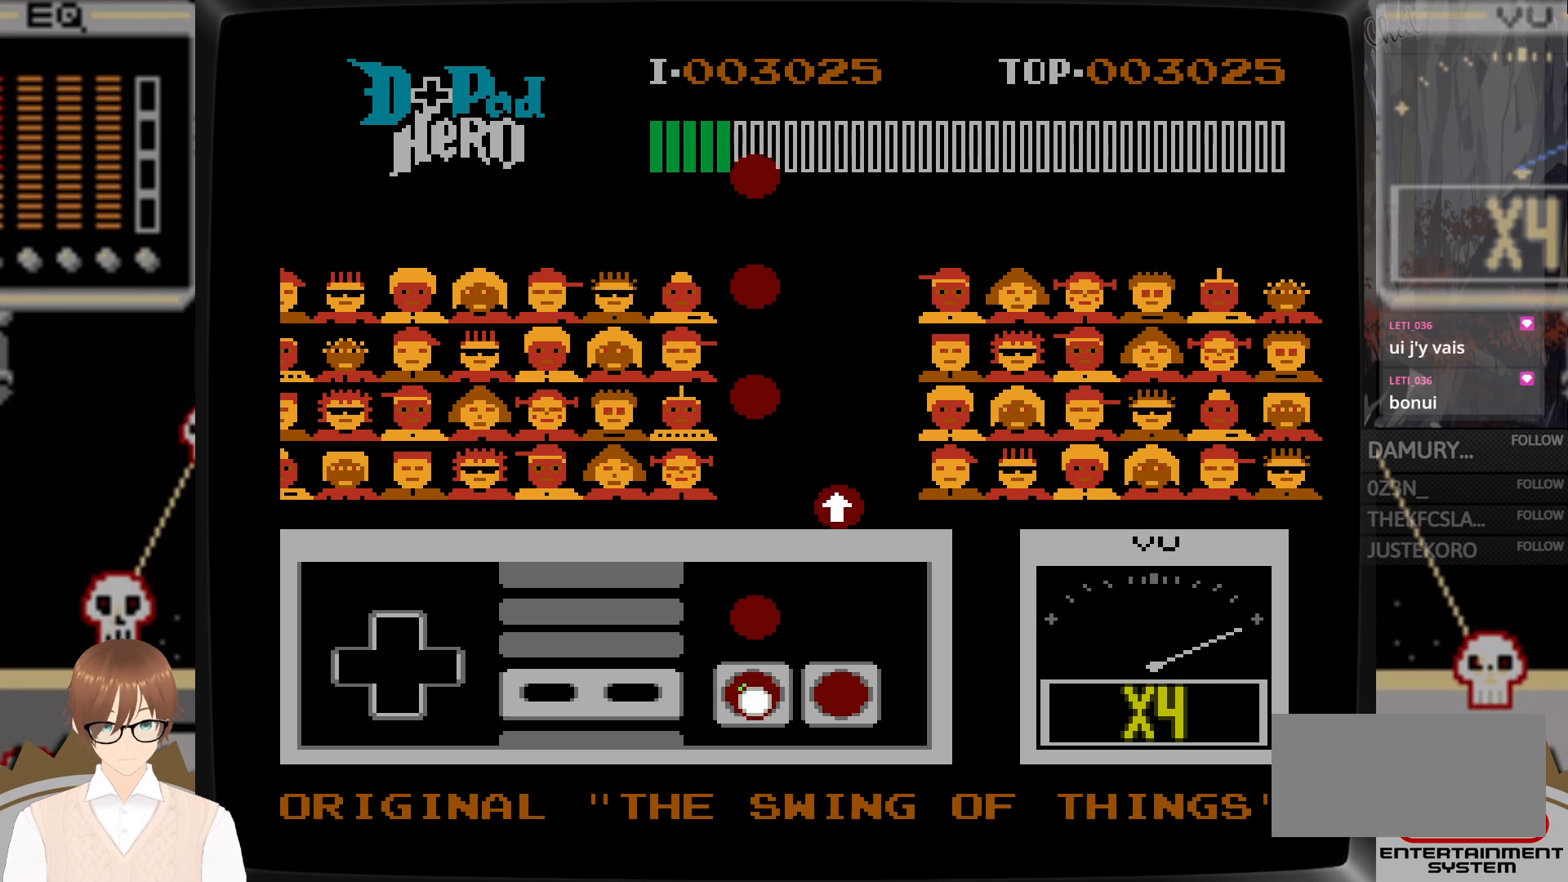
{"buttons": [], "events": [[250, "B", "down"], [383, "B", "up"]]}
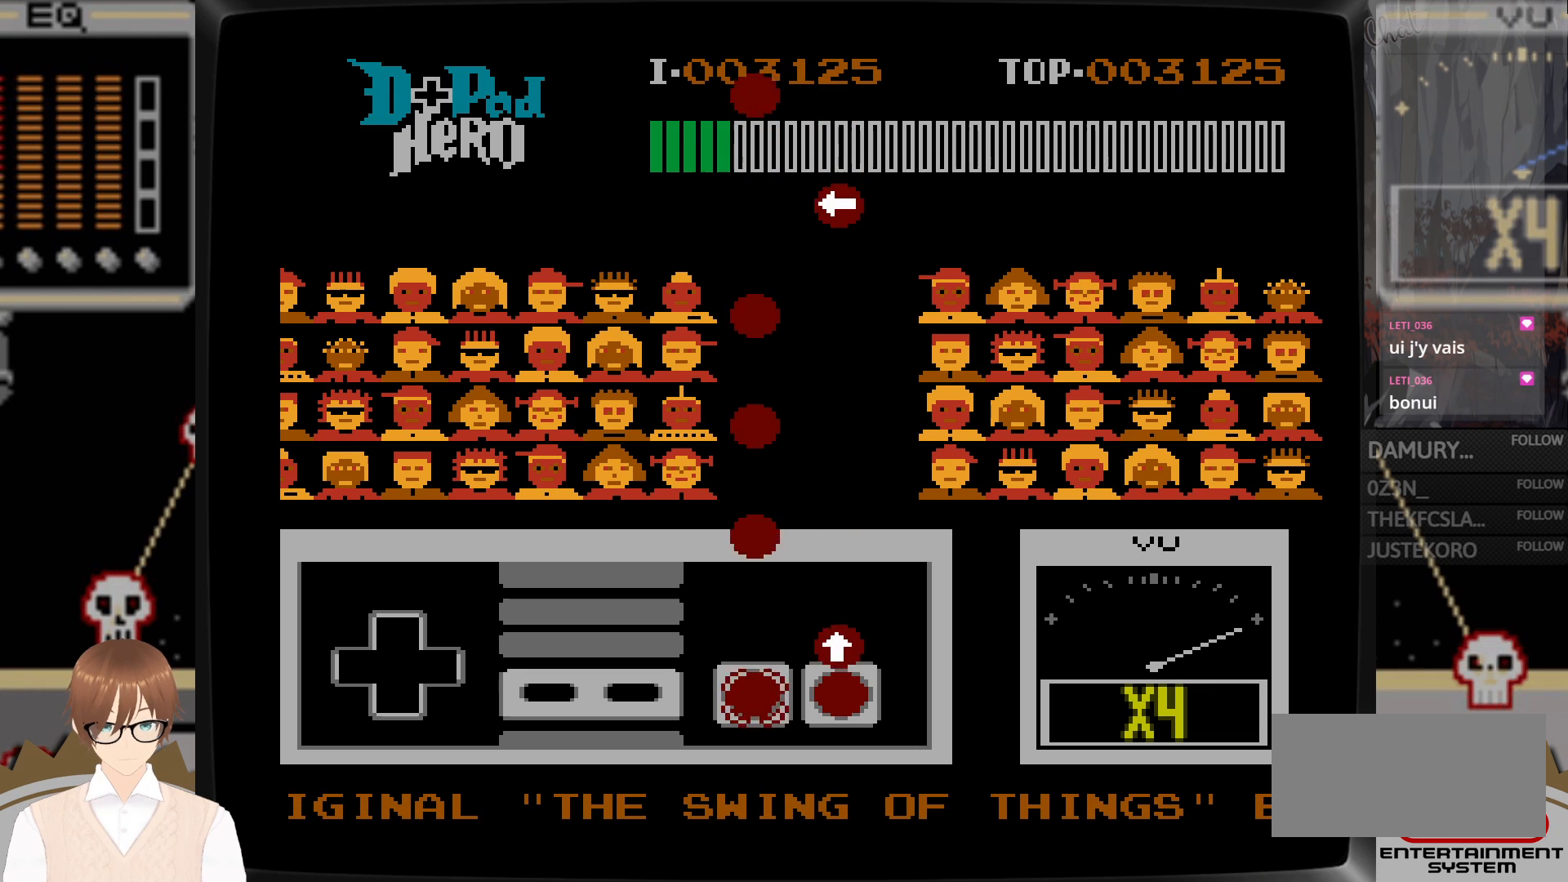
{"buttons": [], "events": [[150, "A", "down"], [150, "DPAD_UP", "down"], [283, "A", "up"], [317, "DPAD_UP", "up"]]}
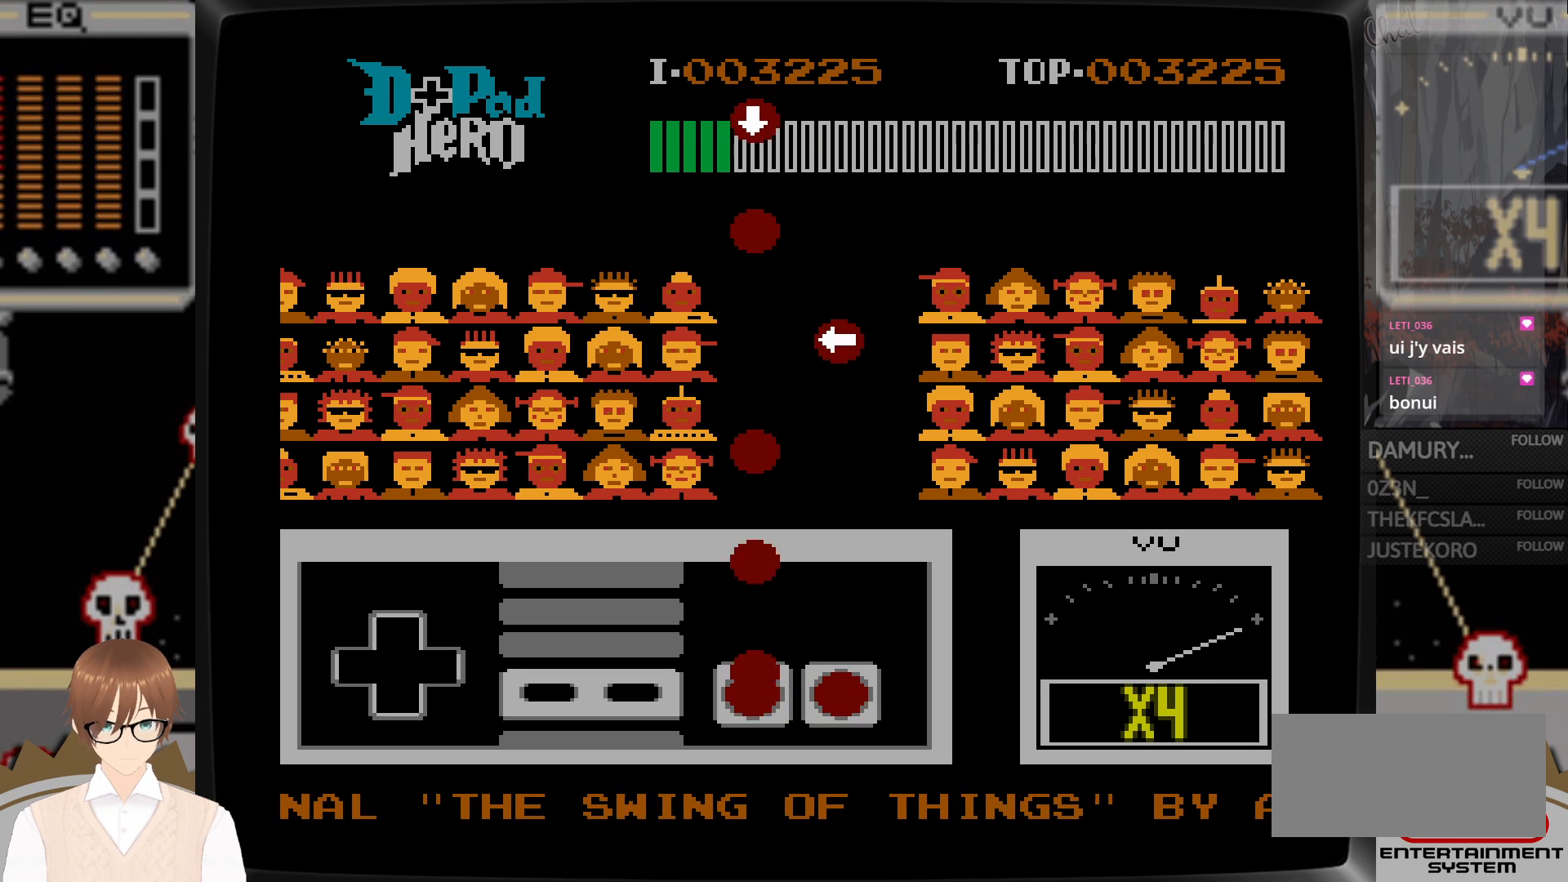
{"buttons": ["B"], "events": [[67, "B", "down"], [183, "B", "up"], [450, "B", "down"]]}
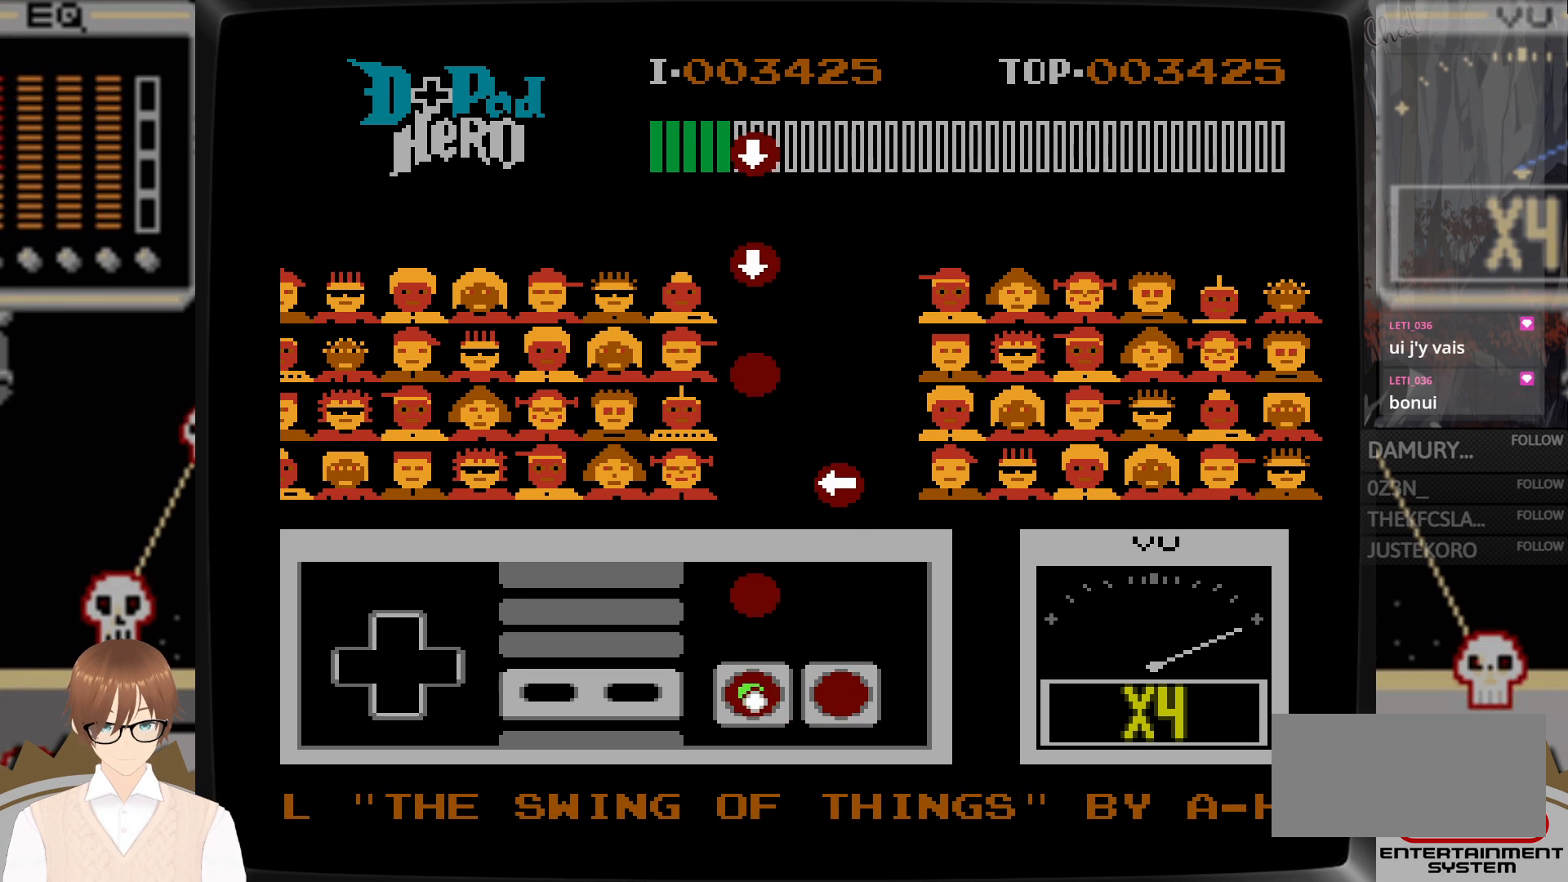
{"buttons": [], "events": [[83, "B", "up"], [350, "B", "down"], [483, "B", "up"]]}
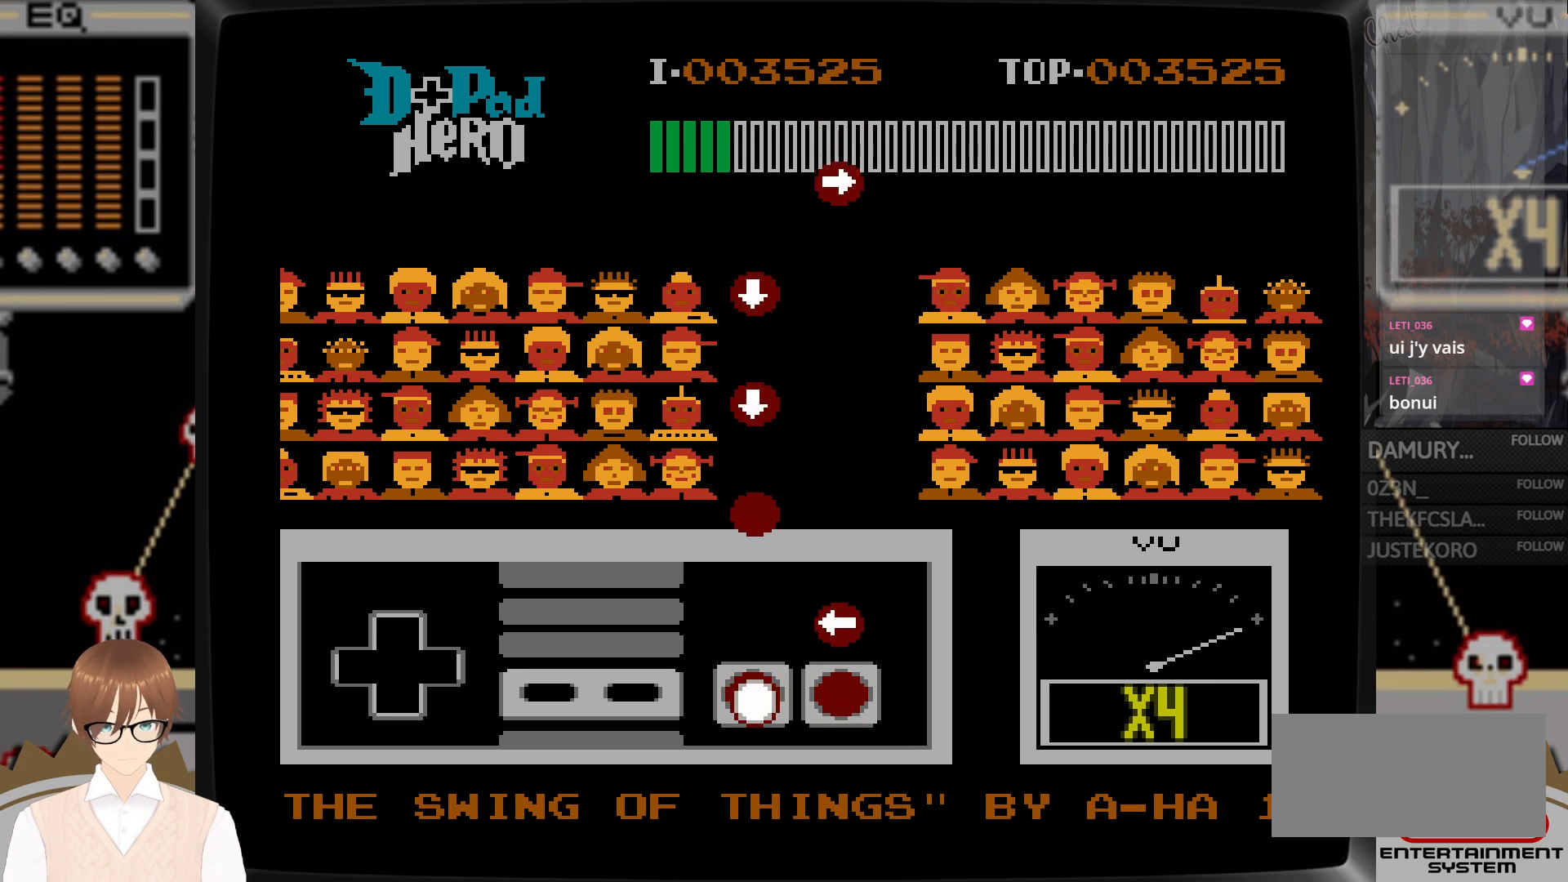
{"buttons": [], "events": [[250, "A", "down"], [250, "DPAD_LEFT", "down"], [383, "A", "up"], [417, "DPAD_LEFT", "up"]]}
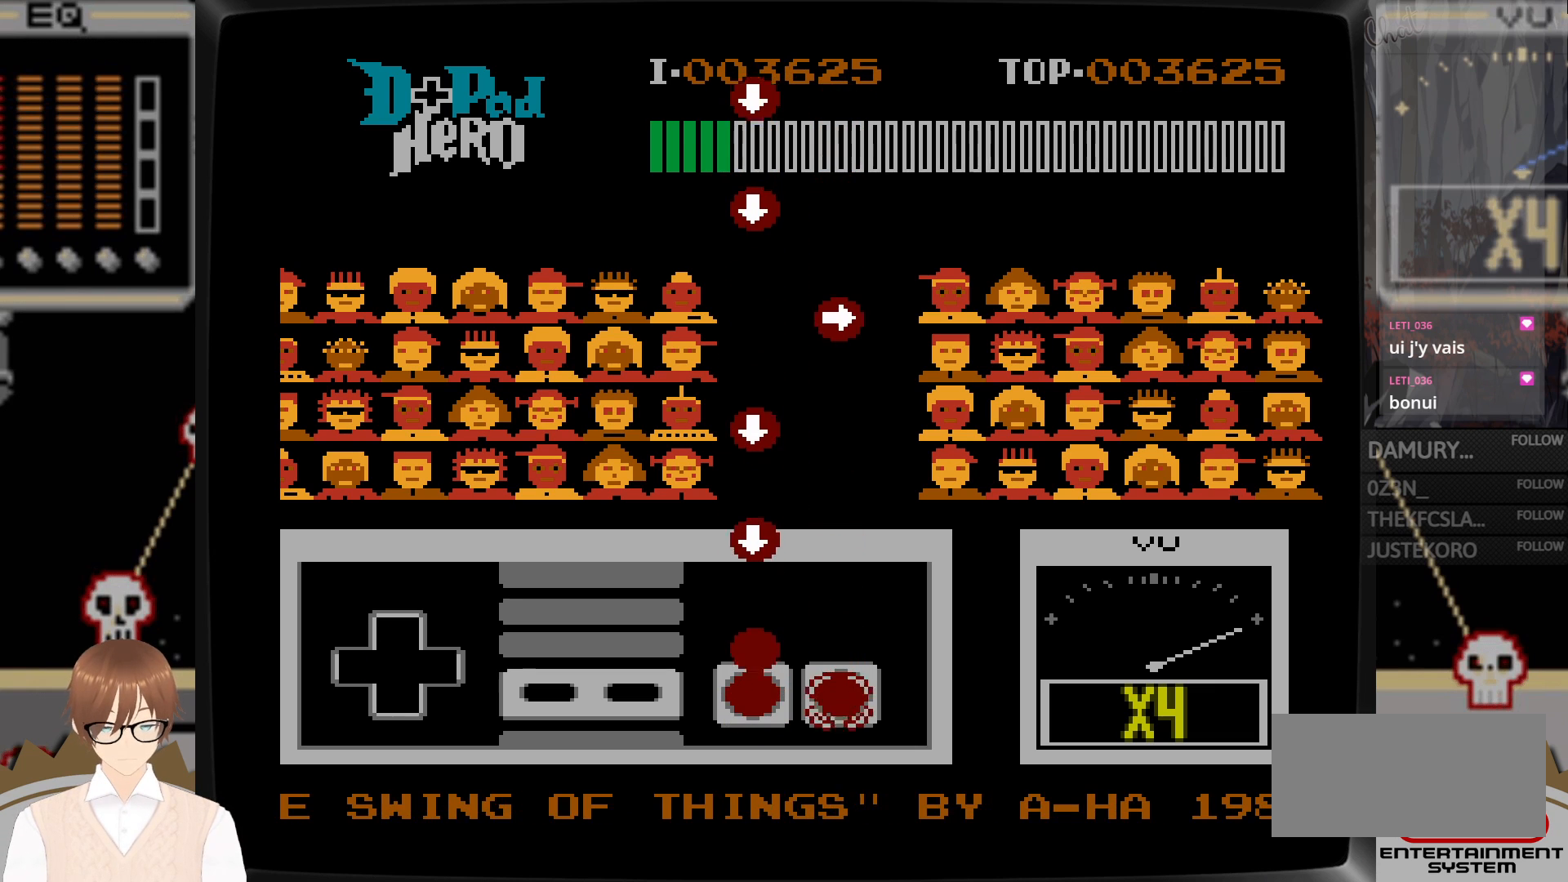
{"buttons": [], "events": [[167, "B", "down"], [283, "B", "up"]]}
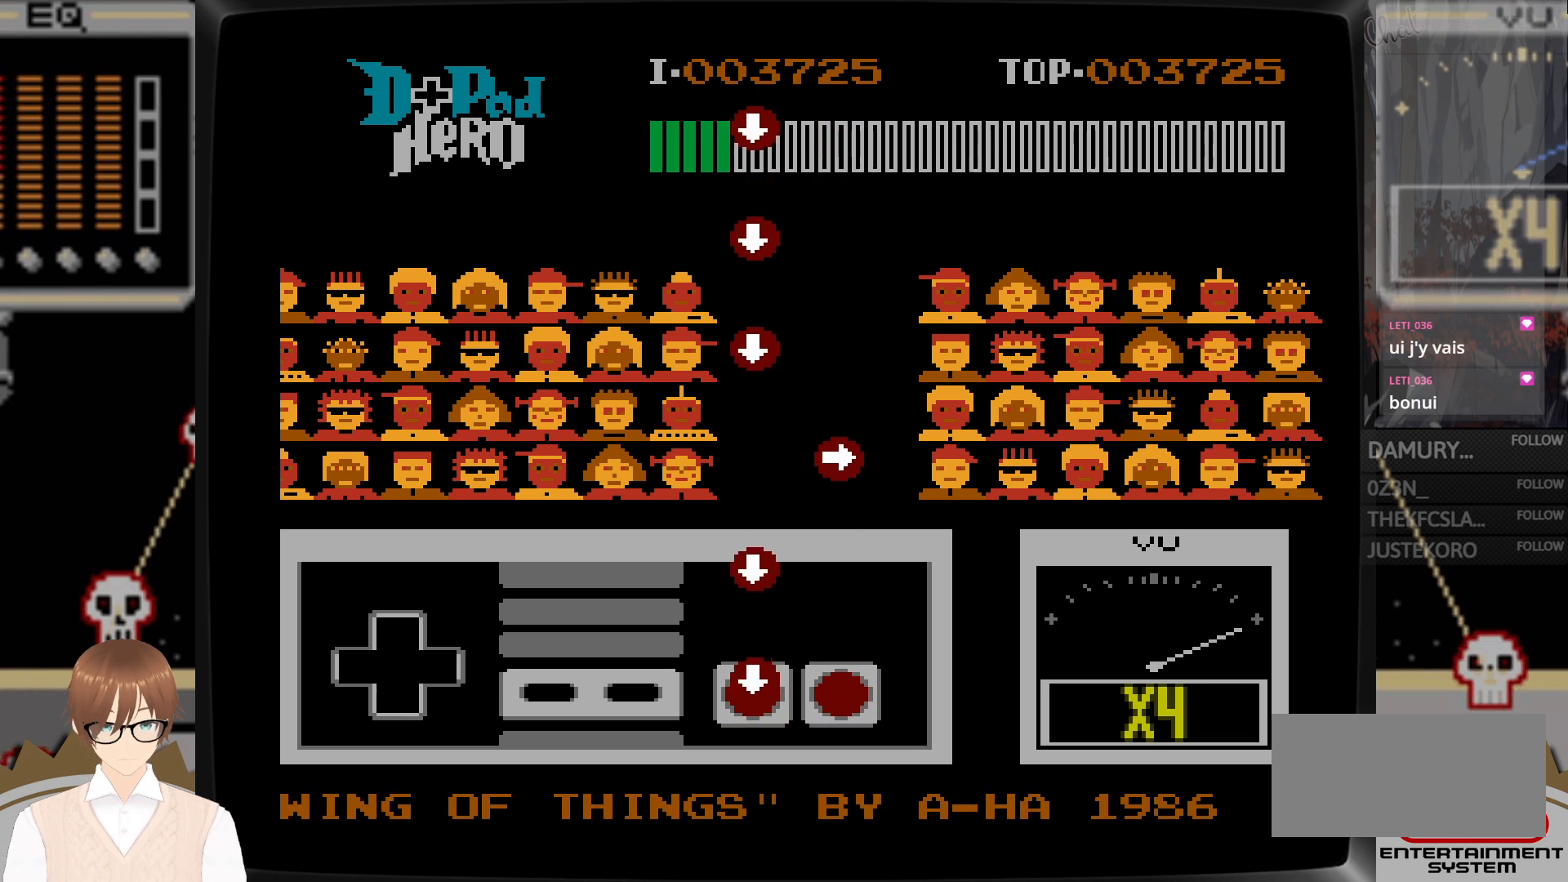
{"buttons": ["B", "DPAD_DOWN"], "events": [[17, "DPAD_DOWN", "down"], [33, "B", "down"], [167, "B", "up"], [167, "DPAD_DOWN", "up"], [417, "DPAD_DOWN", "down"], [450, "B", "down"]]}
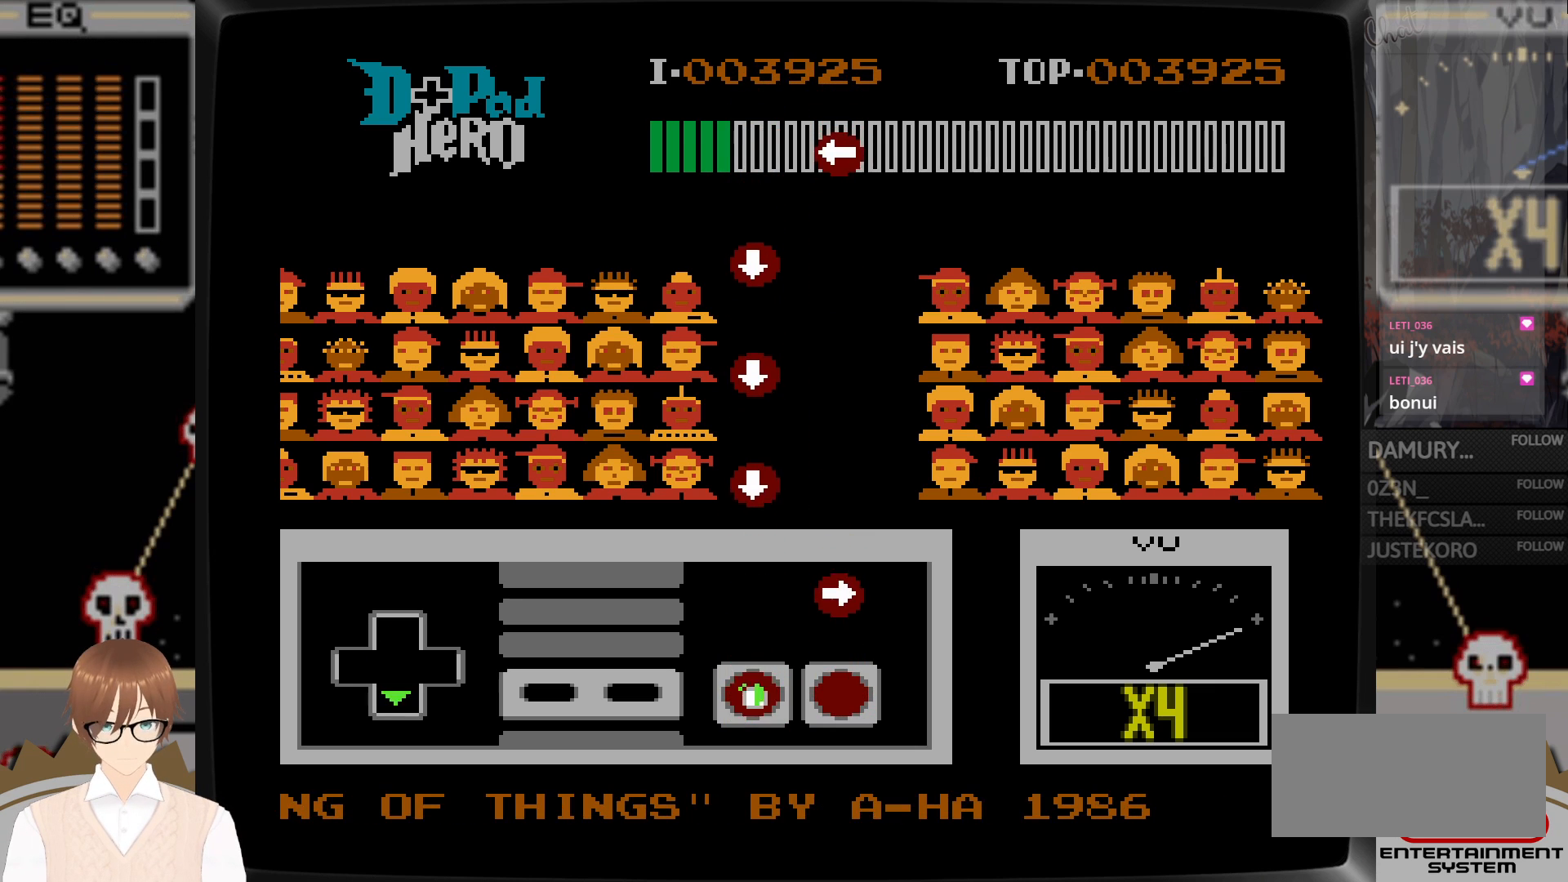
{"buttons": [], "events": [[33, "DPAD_DOWN", "up"], [50, "B", "up"], [300, "DPAD_RIGHT", "down"], [350, "A", "down"], [467, "DPAD_RIGHT", "up"], [483, "A", "up"]]}
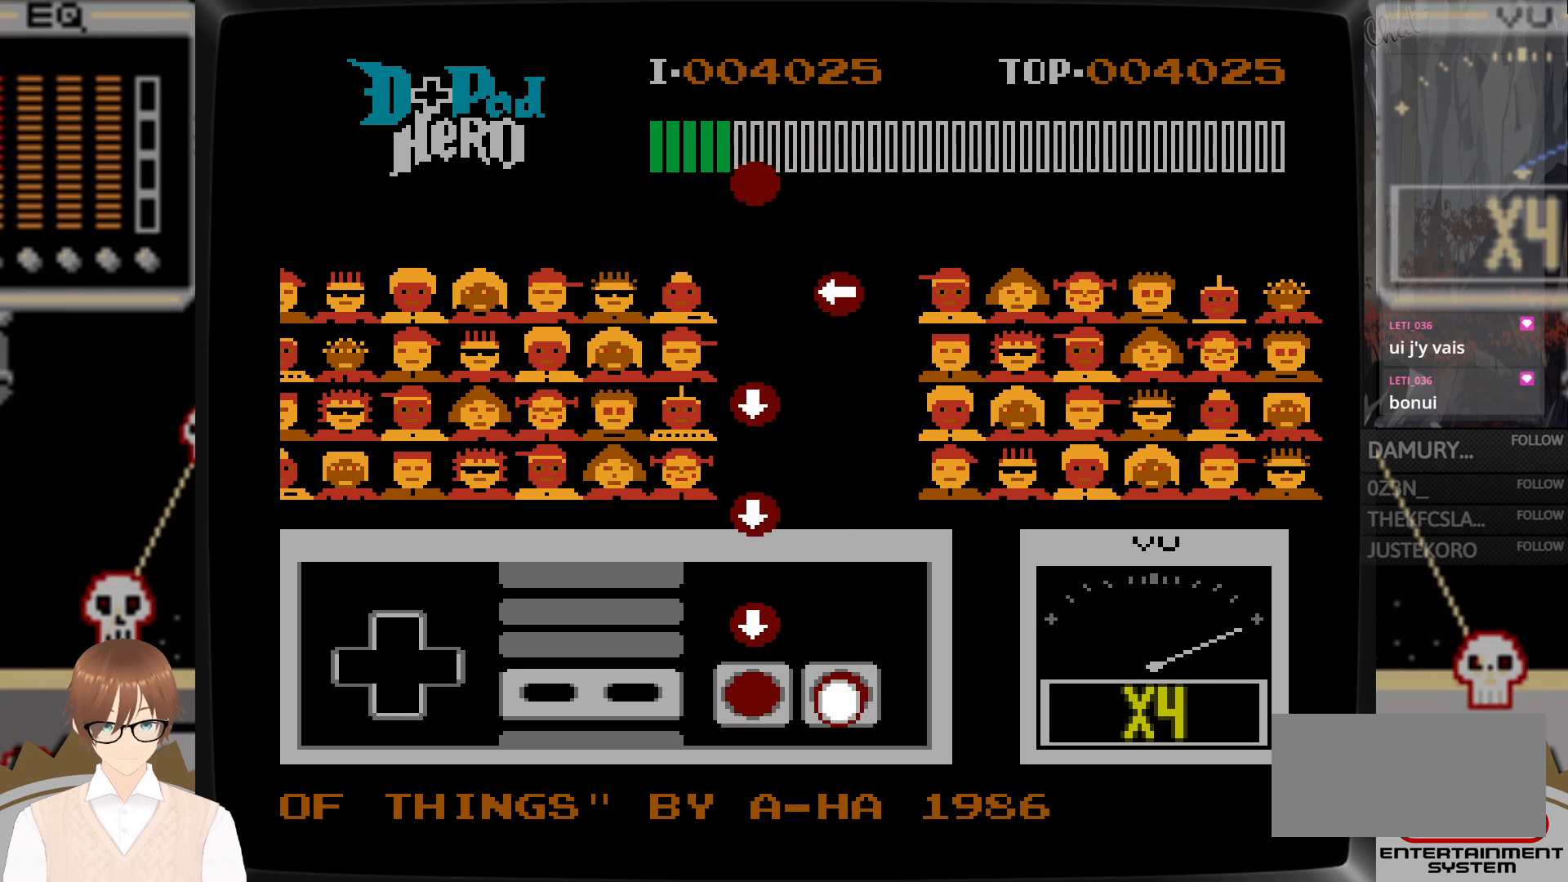
{"buttons": [], "events": [[233, "B", "down"], [233, "DPAD_DOWN", "down"], [350, "DPAD_DOWN", "up"], [367, "B", "up"]]}
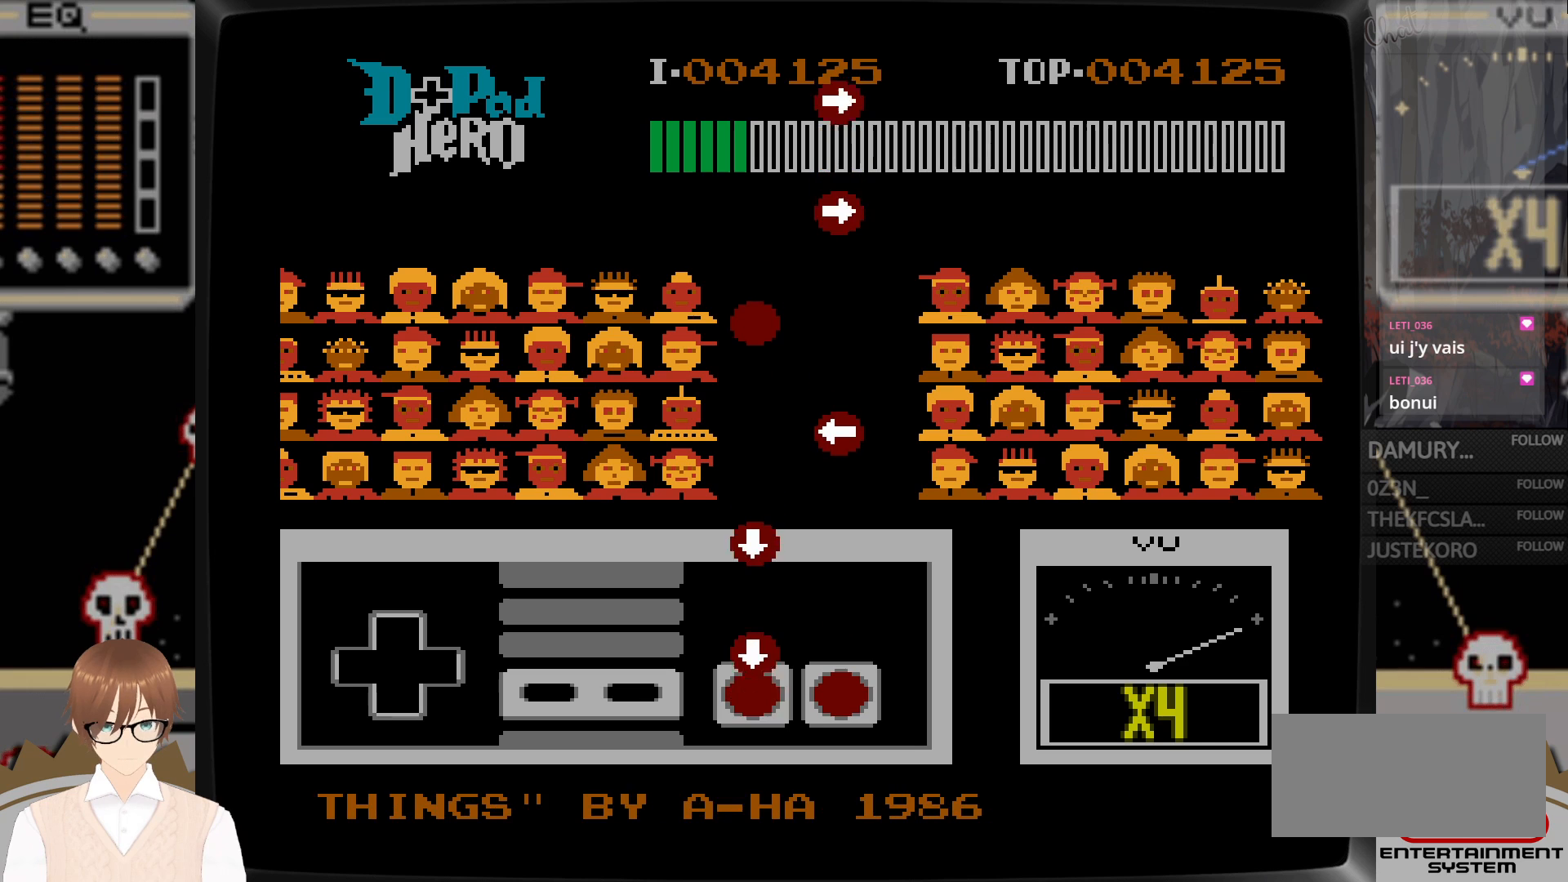
{"buttons": ["DPAD_DOWN"], "events": [[133, "B", "down"], [133, "DPAD_DOWN", "down"], [283, "B", "up"], [283, "DPAD_DOWN", "up"], [500, "DPAD_DOWN", "down"]]}
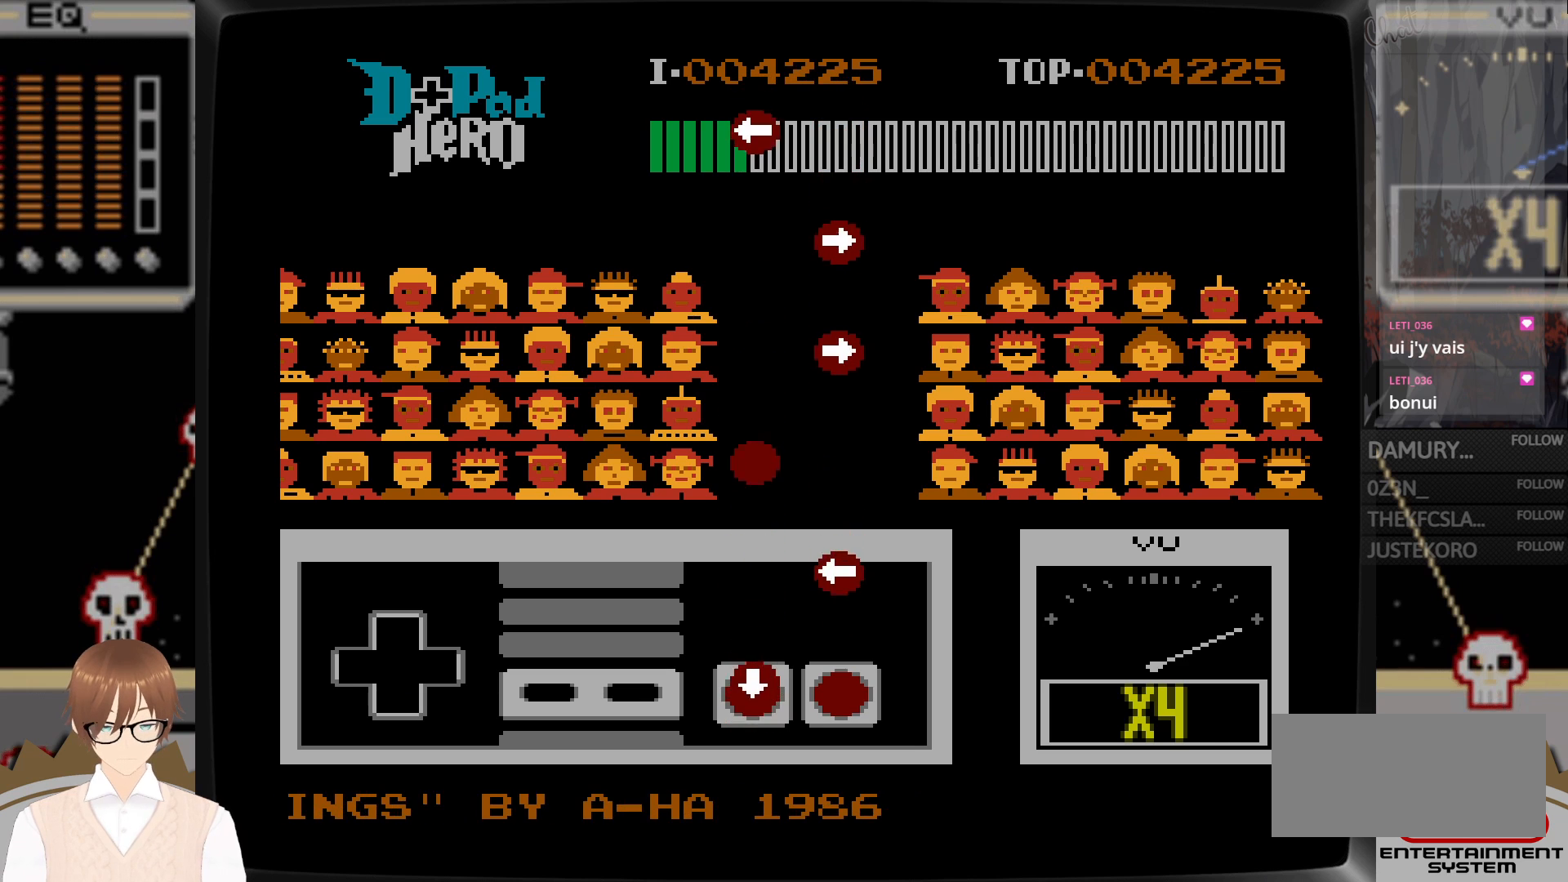
{"buttons": ["A", "DPAD_LEFT"], "events": [[33, "B", "down"], [150, "DPAD_DOWN", "up"], [167, "B", "up"], [417, "DPAD_LEFT", "down"], [433, "A", "down"]]}
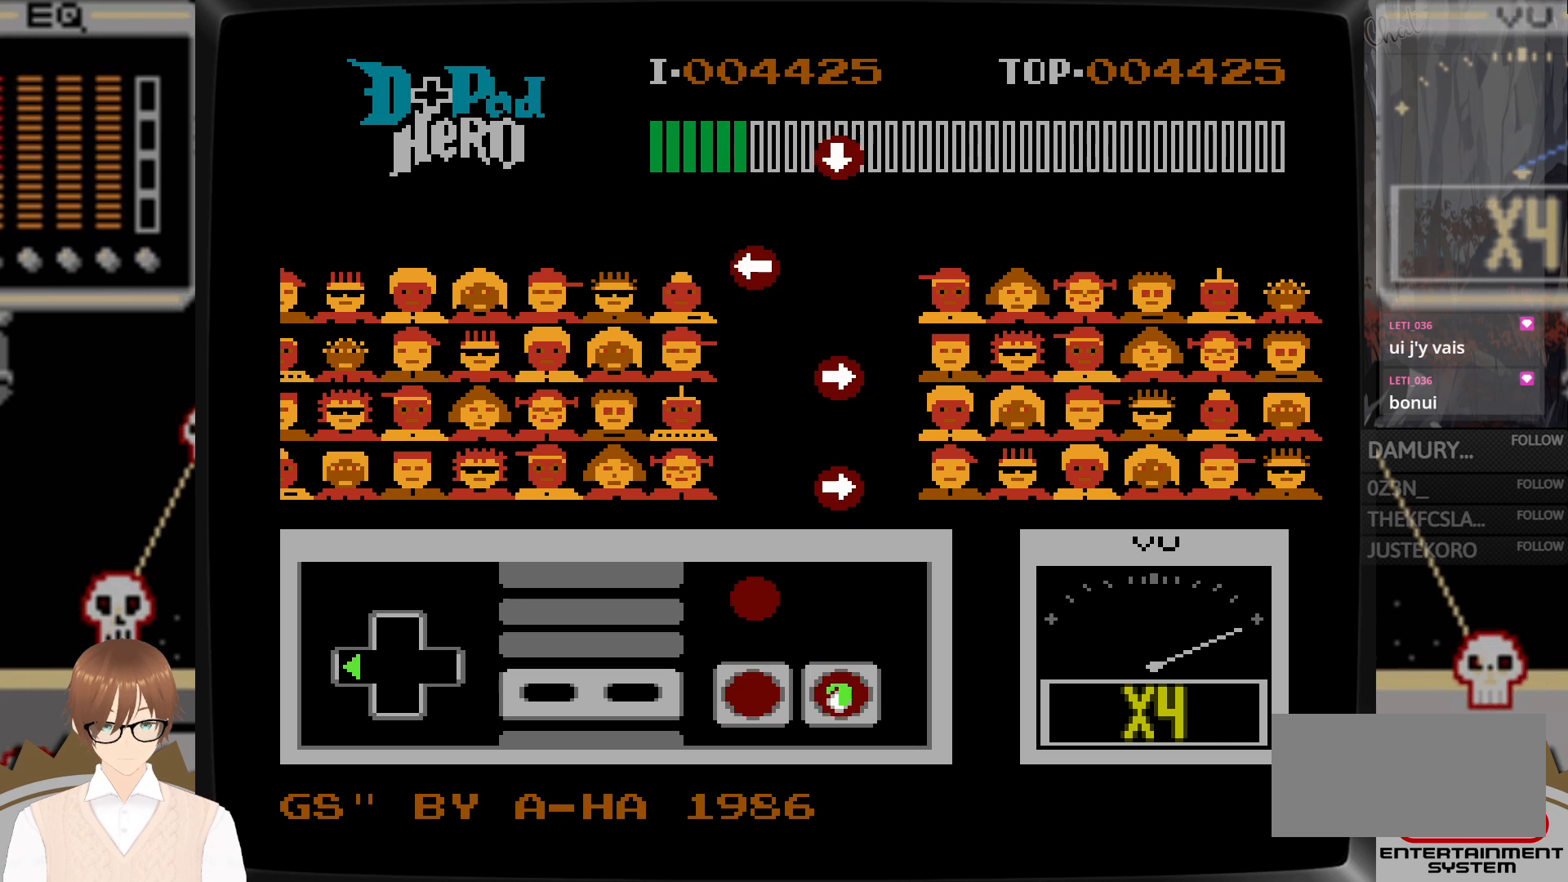
{"buttons": [], "events": [[50, "DPAD_LEFT", "up"], [67, "A", "up"], [333, "B", "down"], [450, "B", "up"]]}
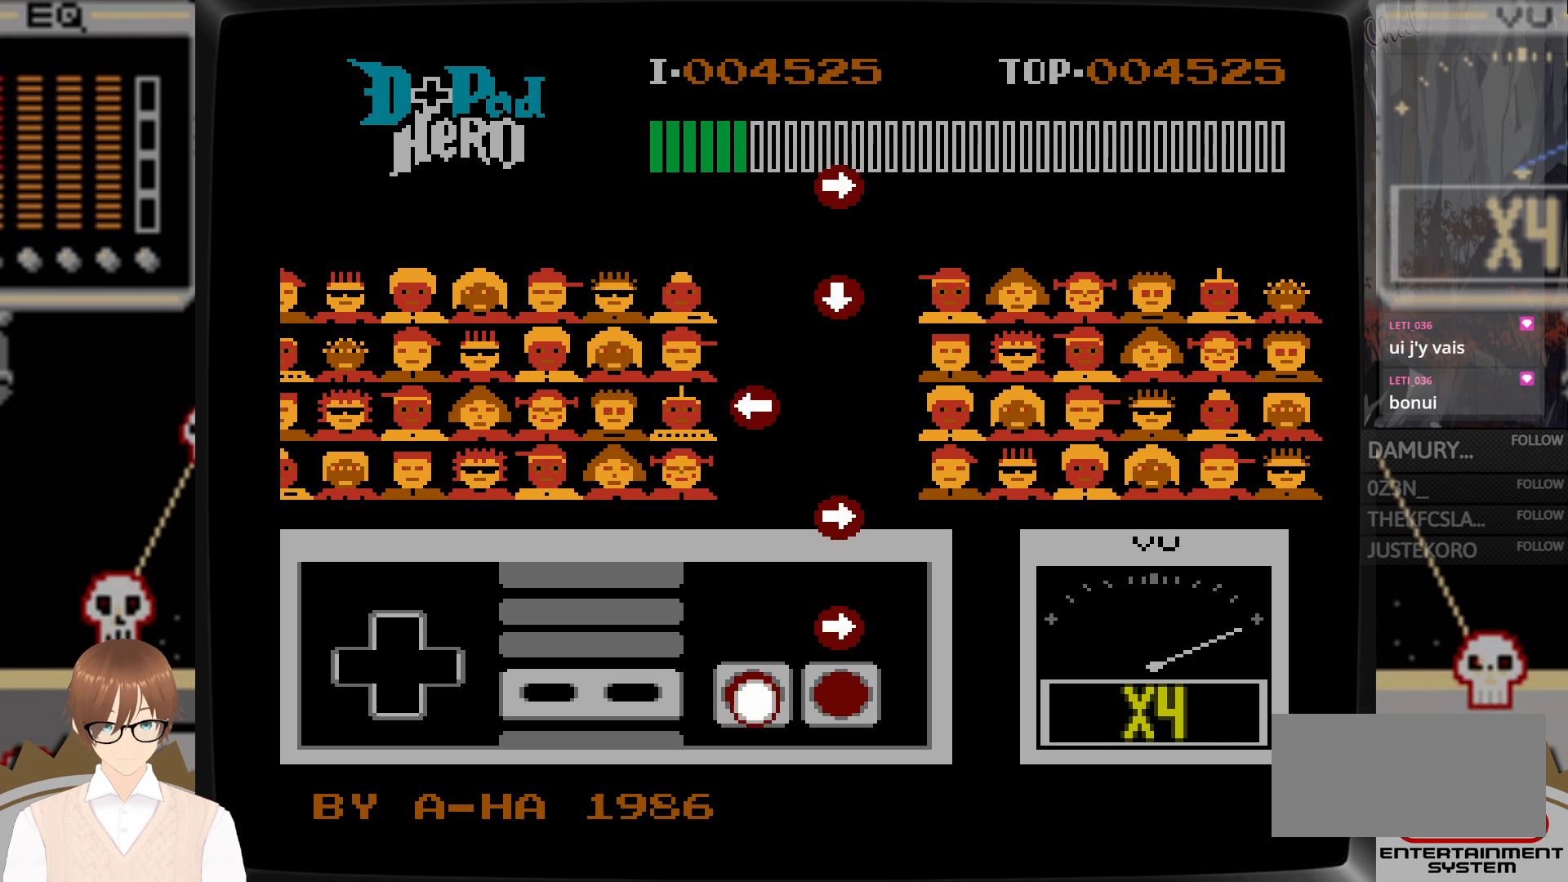
{"buttons": [], "events": [[233, "A", "down"], [233, "DPAD_RIGHT", "down"], [350, "DPAD_RIGHT", "up"], [367, "A", "up"]]}
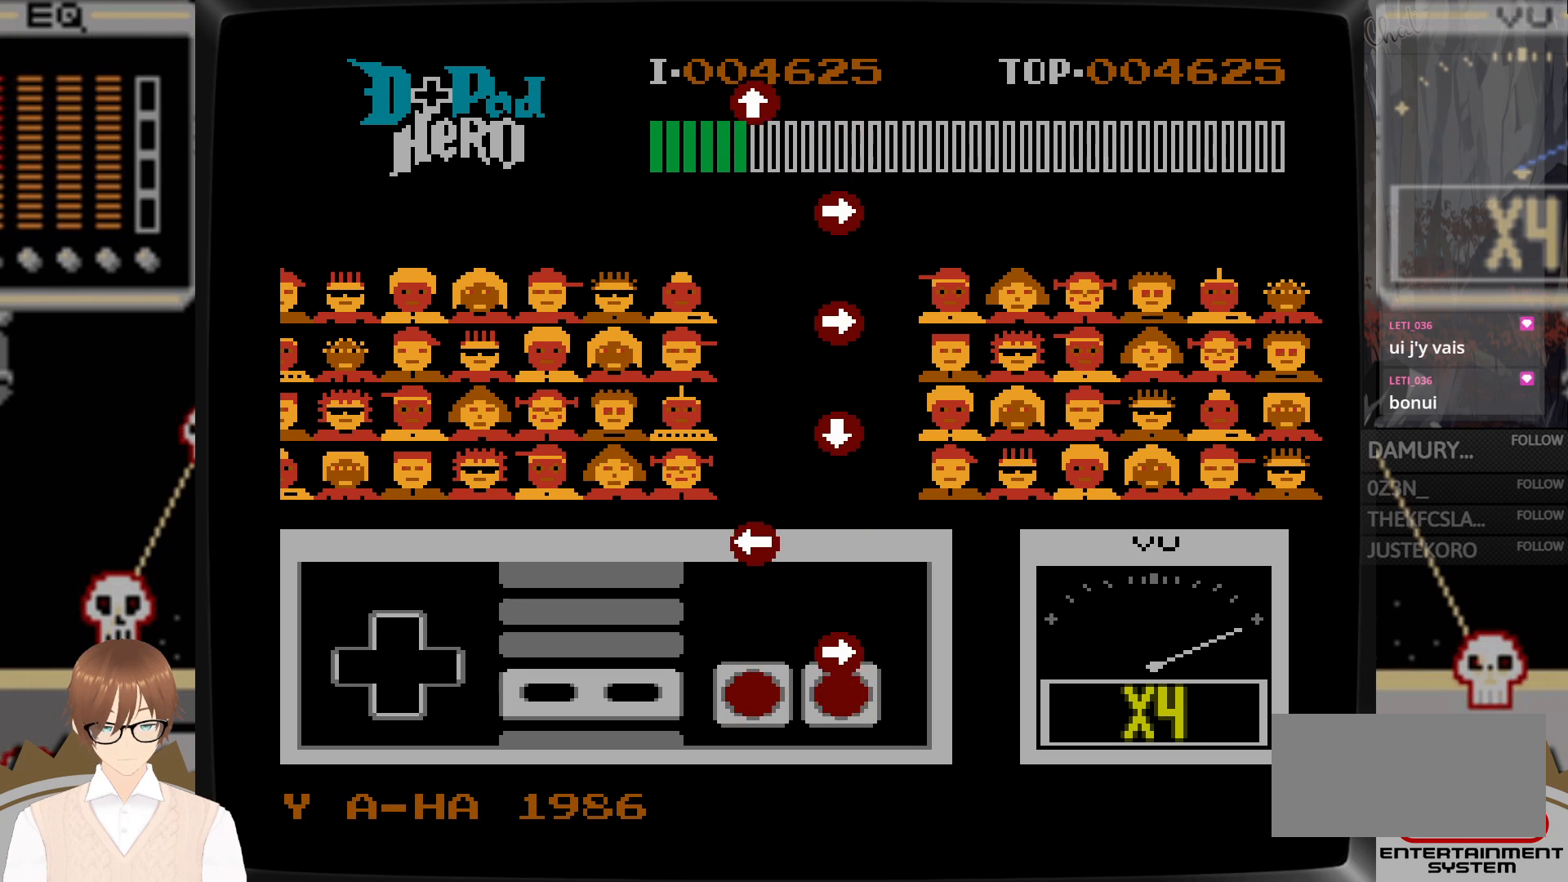
{"buttons": ["DPAD_LEFT"], "events": [[100, "DPAD_RIGHT", "down"], [117, "A", "down"], [233, "DPAD_RIGHT", "up"], [250, "A", "up"], [500, "DPAD_LEFT", "down"]]}
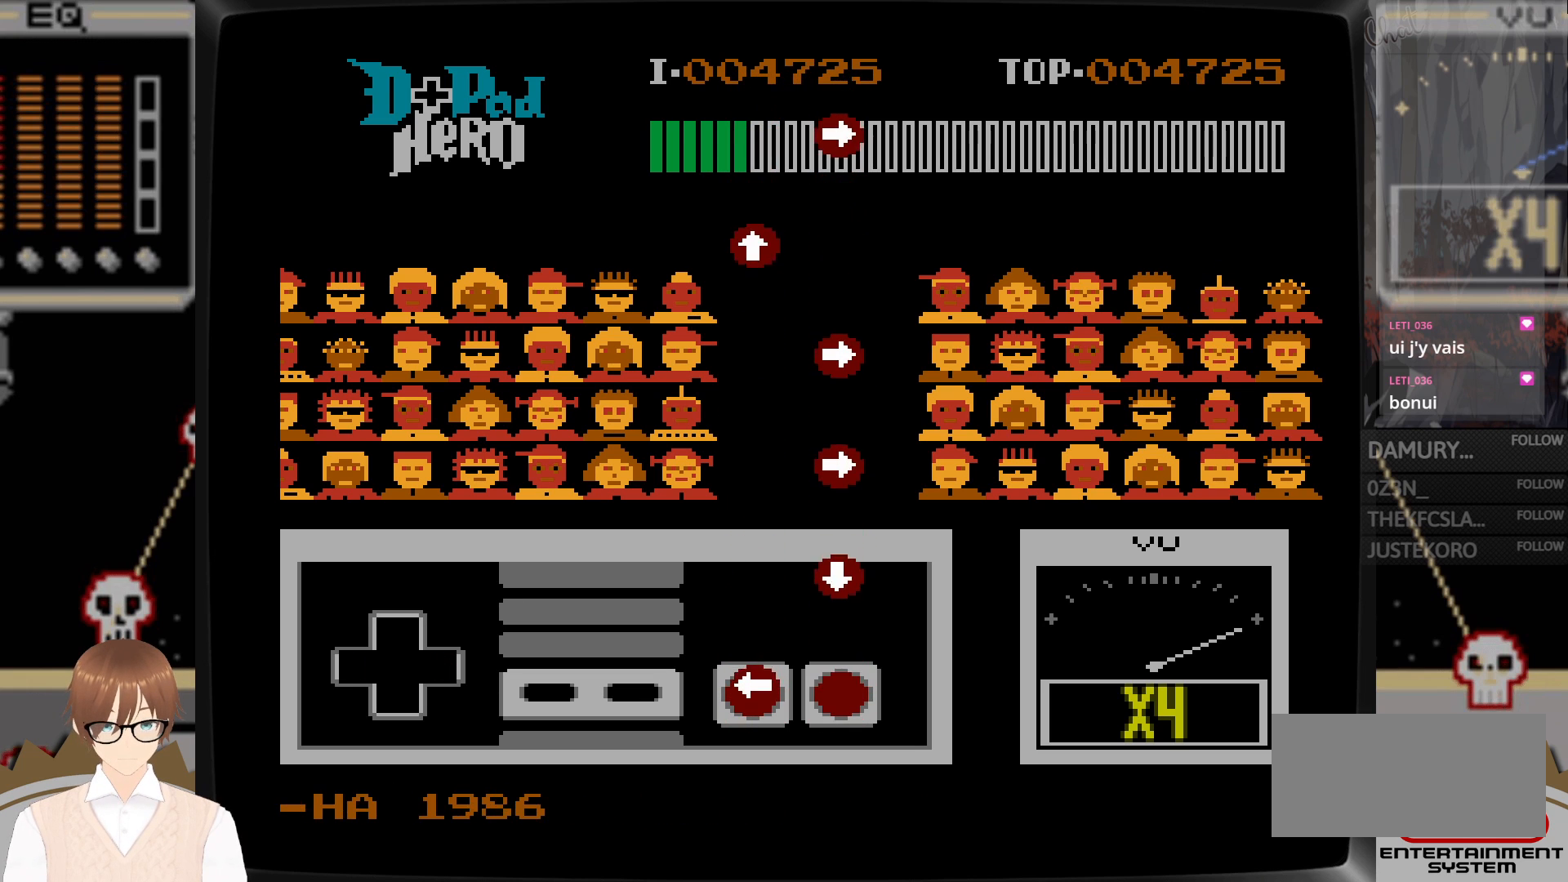
{"buttons": ["A", "DPAD_DOWN"], "events": [[33, "B", "down"], [150, "B", "up"], [150, "DPAD_LEFT", "up"], [433, "A", "down"], [433, "DPAD_DOWN", "down"]]}
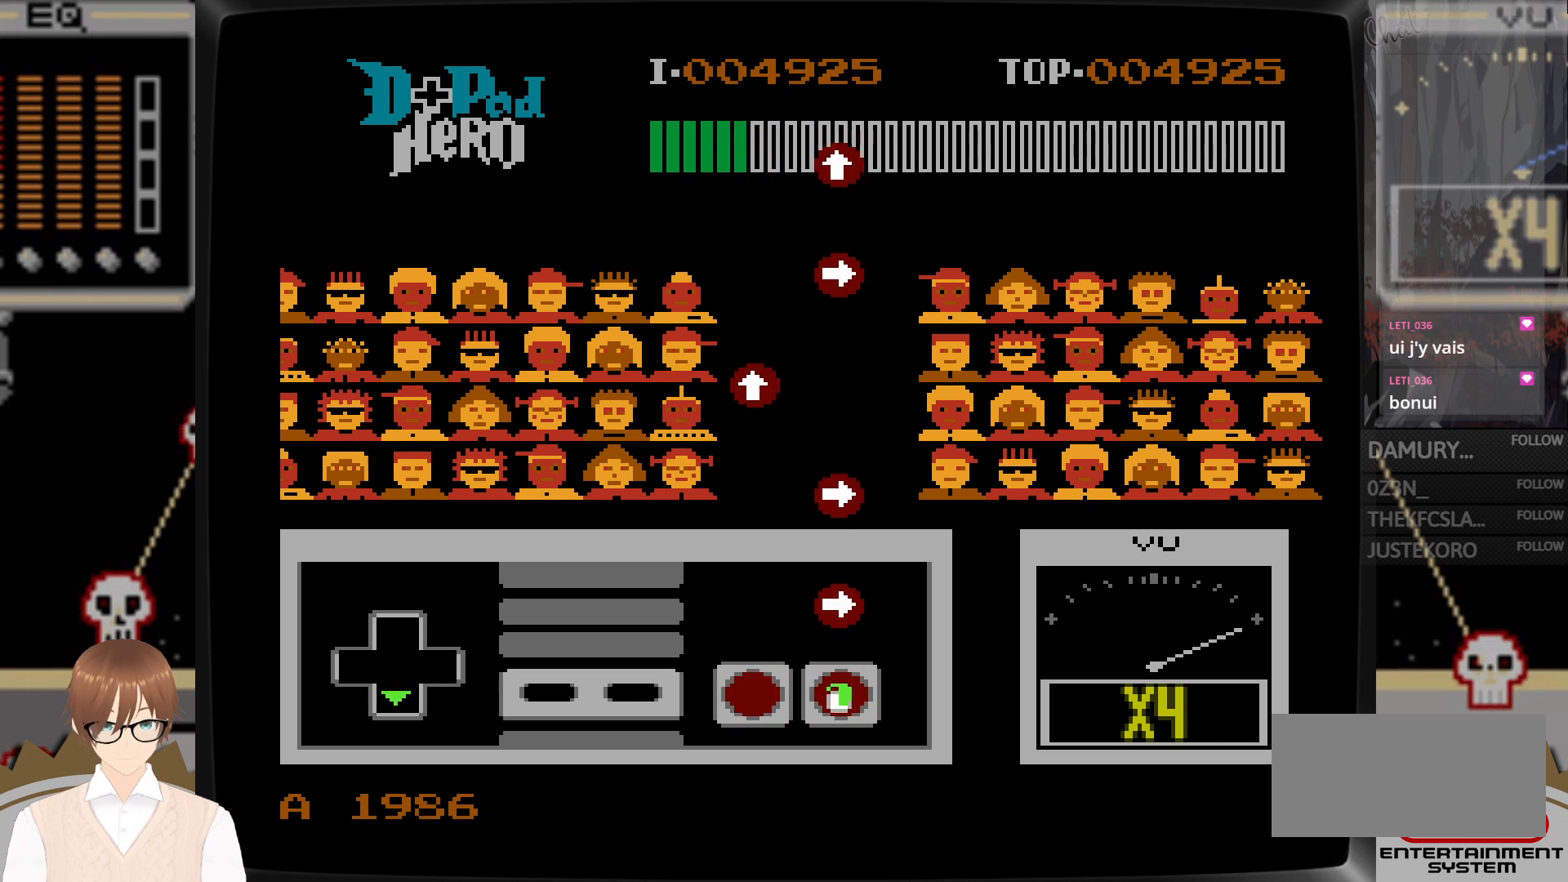
{"buttons": [], "events": [[50, "DPAD_DOWN", "up"], [83, "A", "up"], [283, "DPAD_RIGHT", "down"], [317, "A", "down"], [433, "A", "up"], [433, "DPAD_RIGHT", "up"]]}